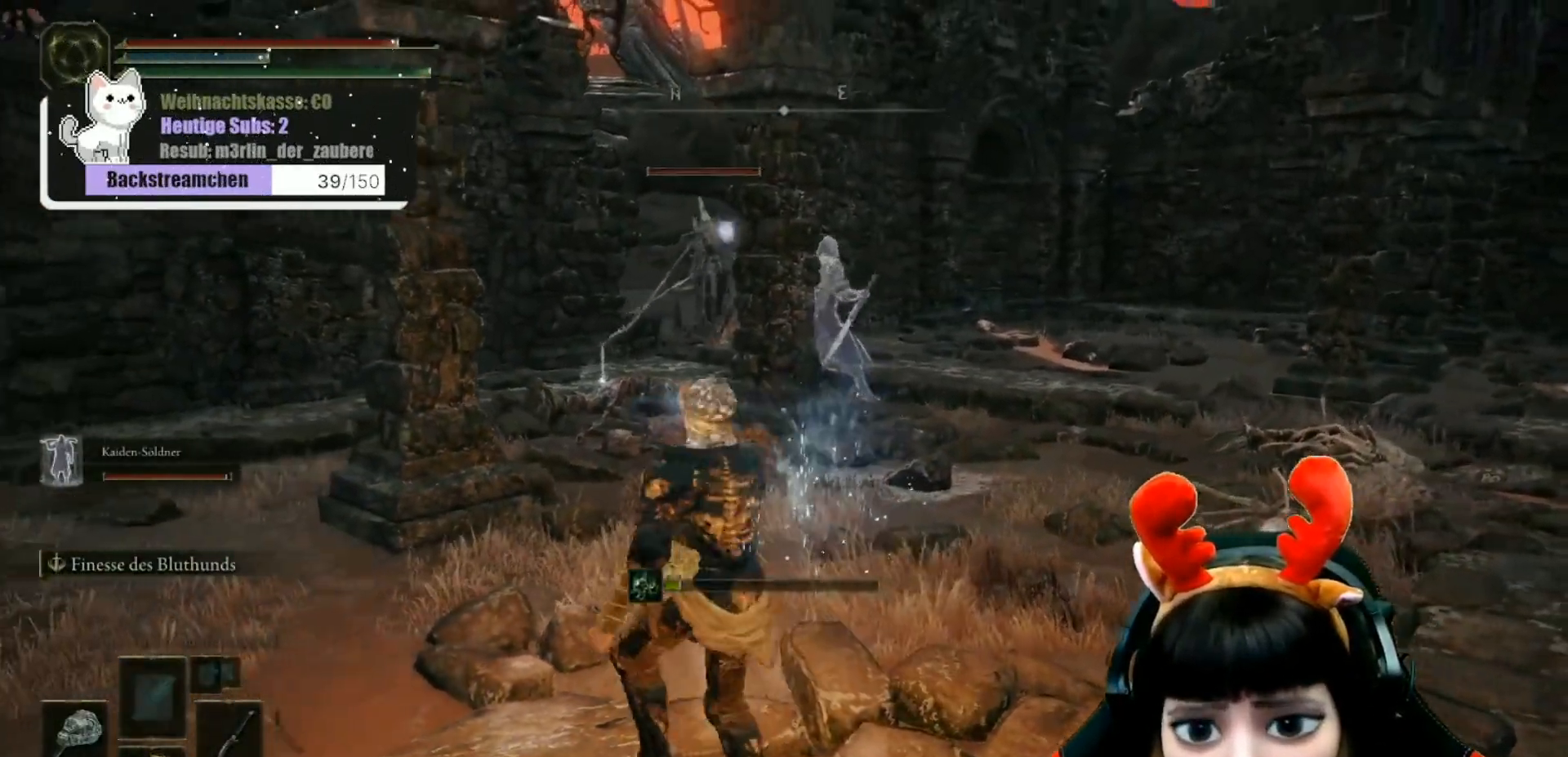
Gameplay with a controller (Xbox layout); each line is a JSON object with the inputs held at the frame after it. "events" lists button and stick changes between this image and that frame as [ms after this image, input, new state], when the widget could be followed in between.
{"buttons": [], "left_stick": "up-left", "right_stick": "center", "events": [[67, "left_stick", "up-left"]]}
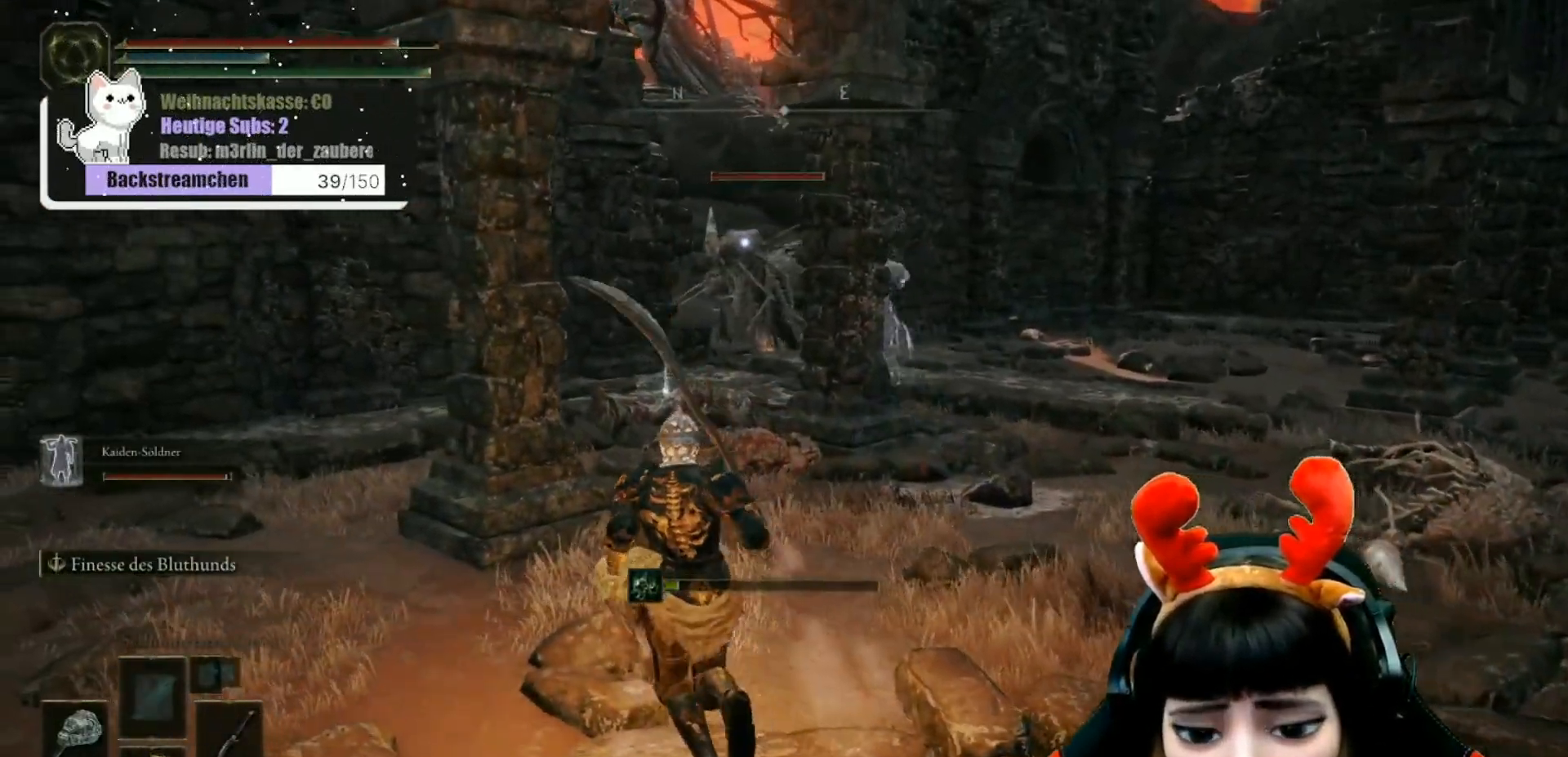
{"buttons": [], "left_stick": "center", "right_stick": "center", "events": [[33, "DPAD_RIGHT", "down"], [150, "DPAD_RIGHT", "up"], [267, "left_stick", "center"]]}
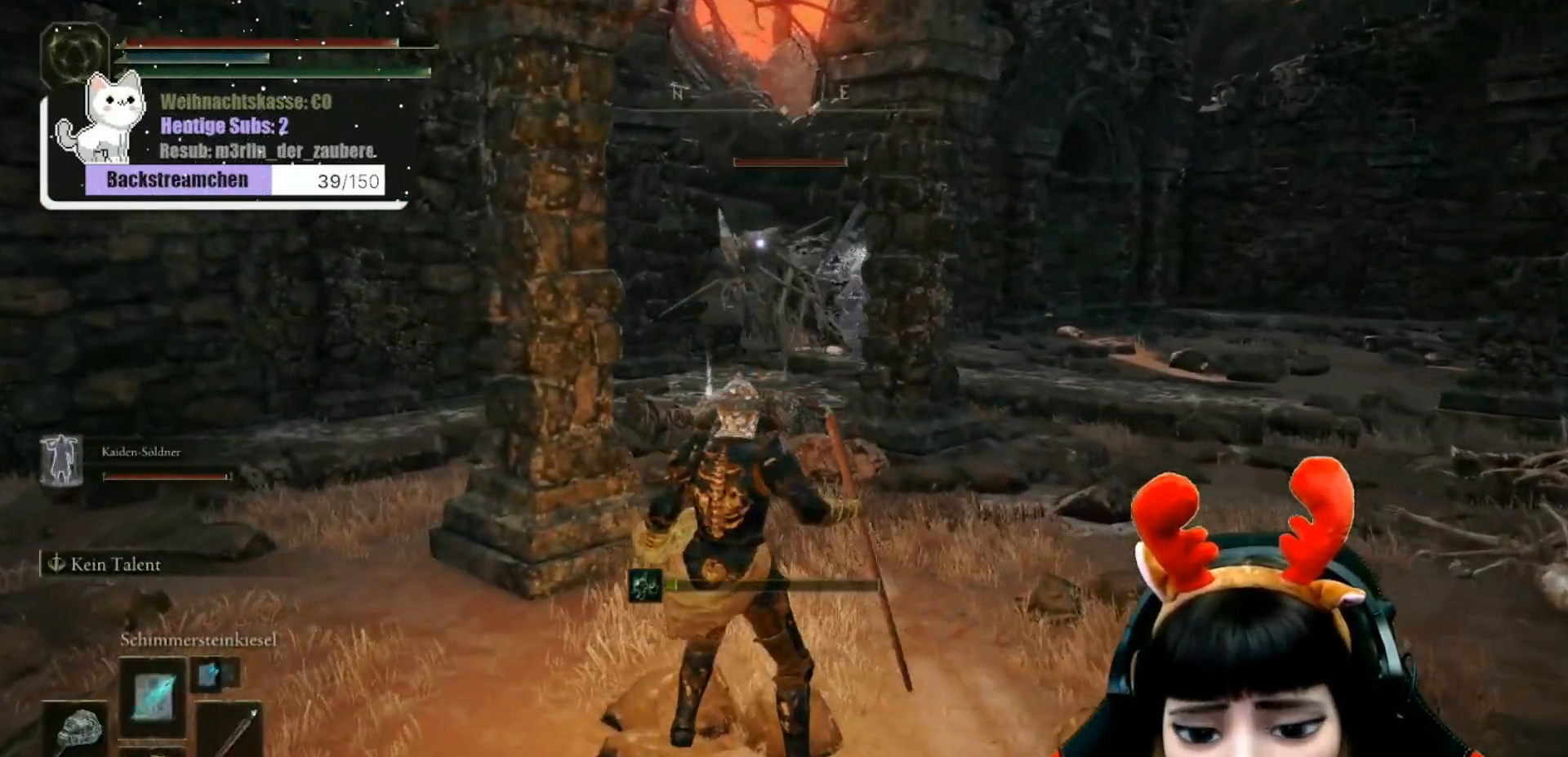
{"buttons": ["DPAD_UP"], "left_stick": "center", "right_stick": "center", "events": [[450, "DPAD_UP", "down"]]}
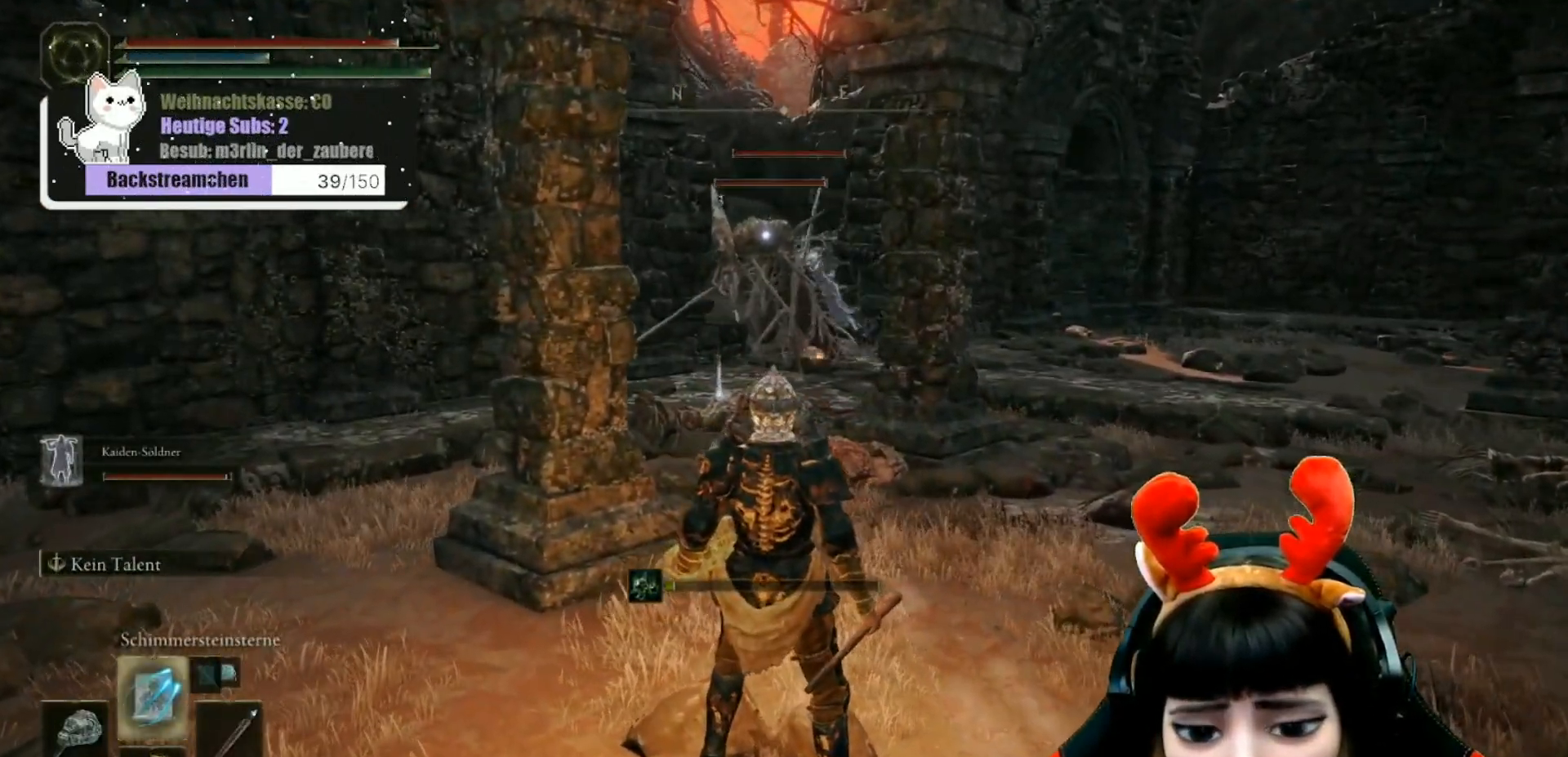
{"buttons": [], "left_stick": "center", "right_stick": "center", "events": [[83, "DPAD_UP", "up"], [167, "DPAD_UP", "down"], [283, "DPAD_UP", "up"]]}
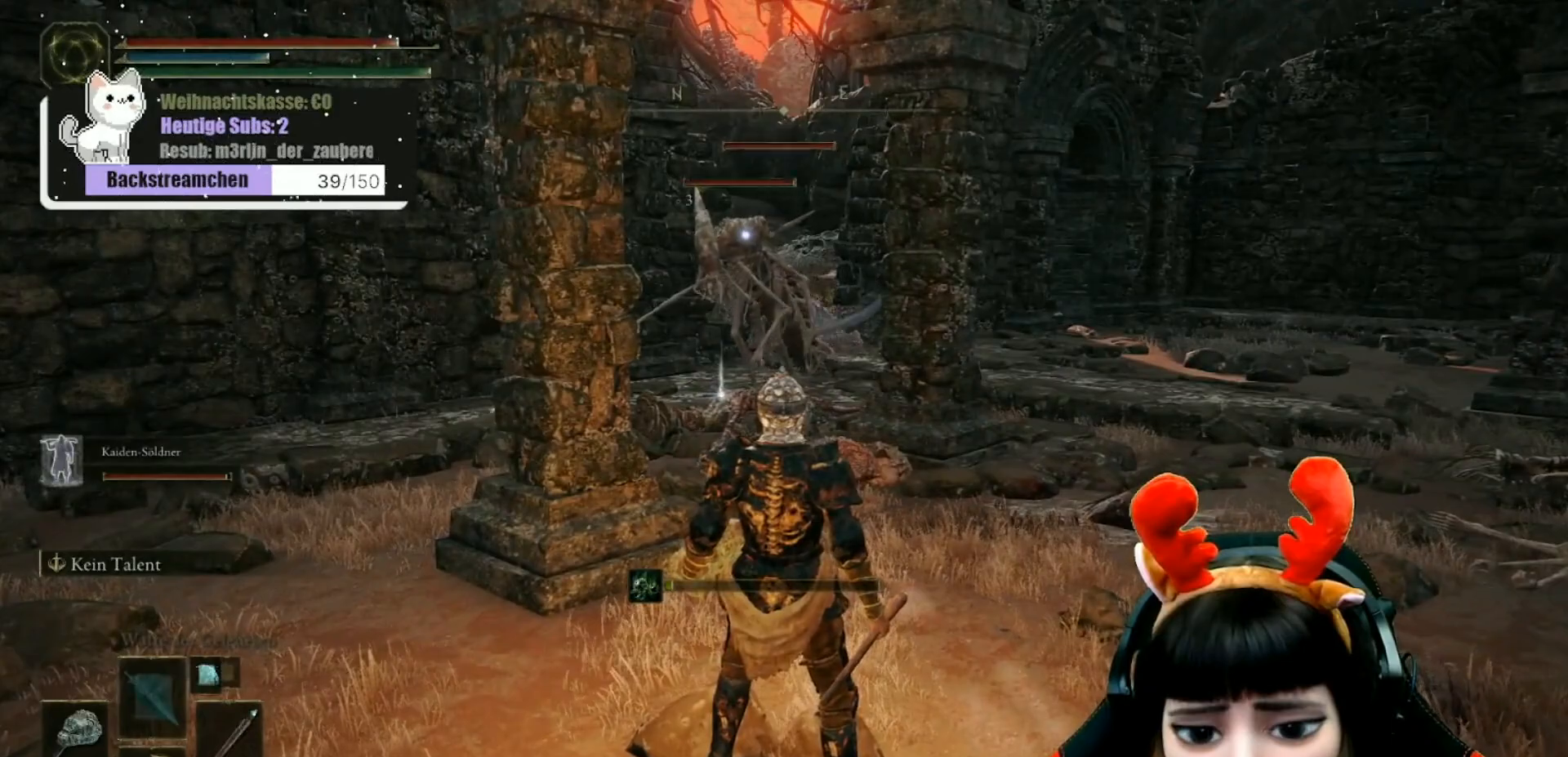
{"buttons": [], "left_stick": "down", "right_stick": "center", "events": [[50, "DPAD_UP", "down"], [183, "DPAD_UP", "up"], [467, "left_stick", "down"]]}
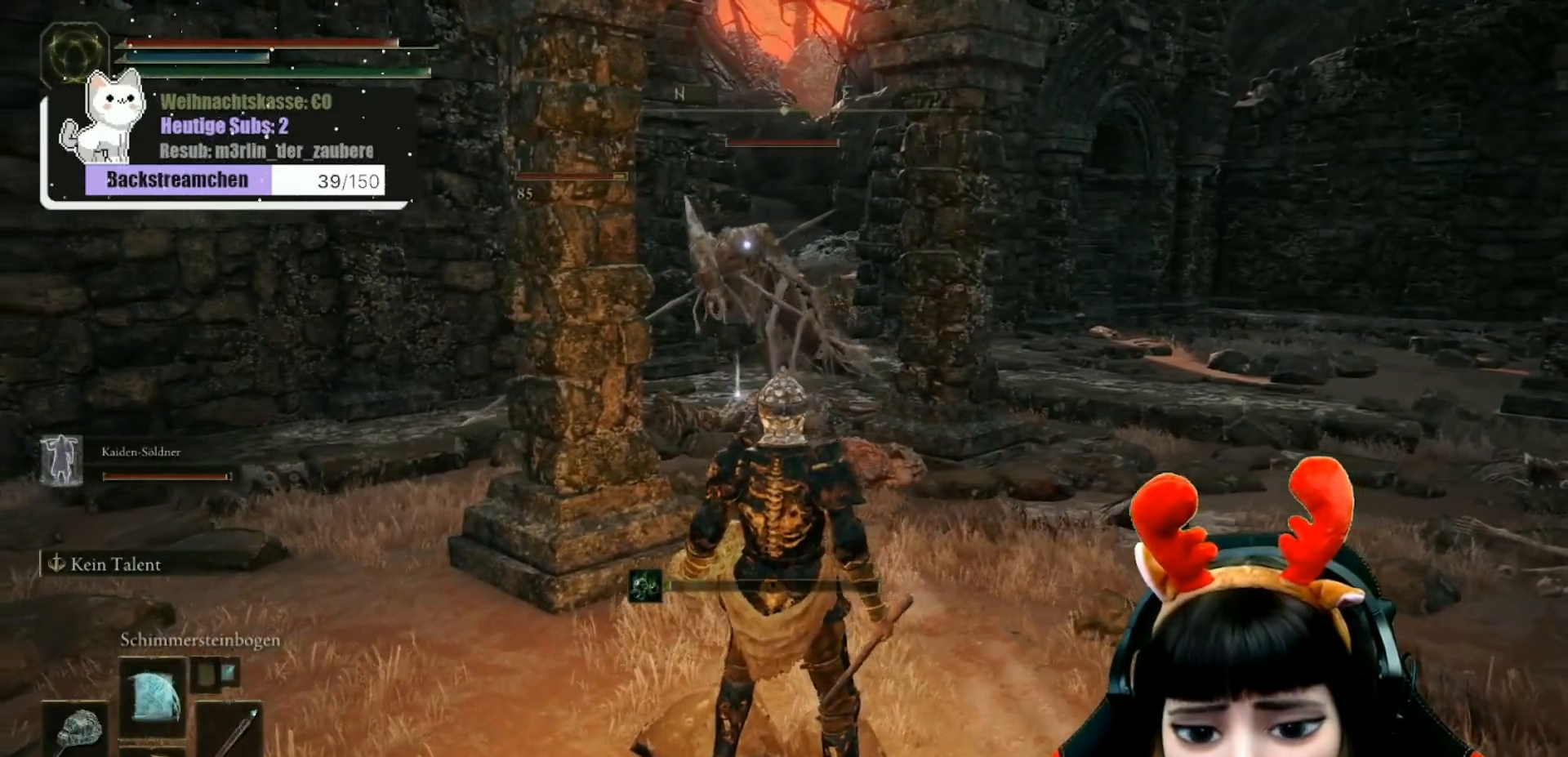
{"buttons": ["R1"], "left_stick": "down-right", "right_stick": "center", "events": [[100, "left_stick", "down-right"], [167, "R1", "down"], [233, "R1", "up"], [333, "R1", "down"], [383, "R1", "up"], [483, "R1", "down"]]}
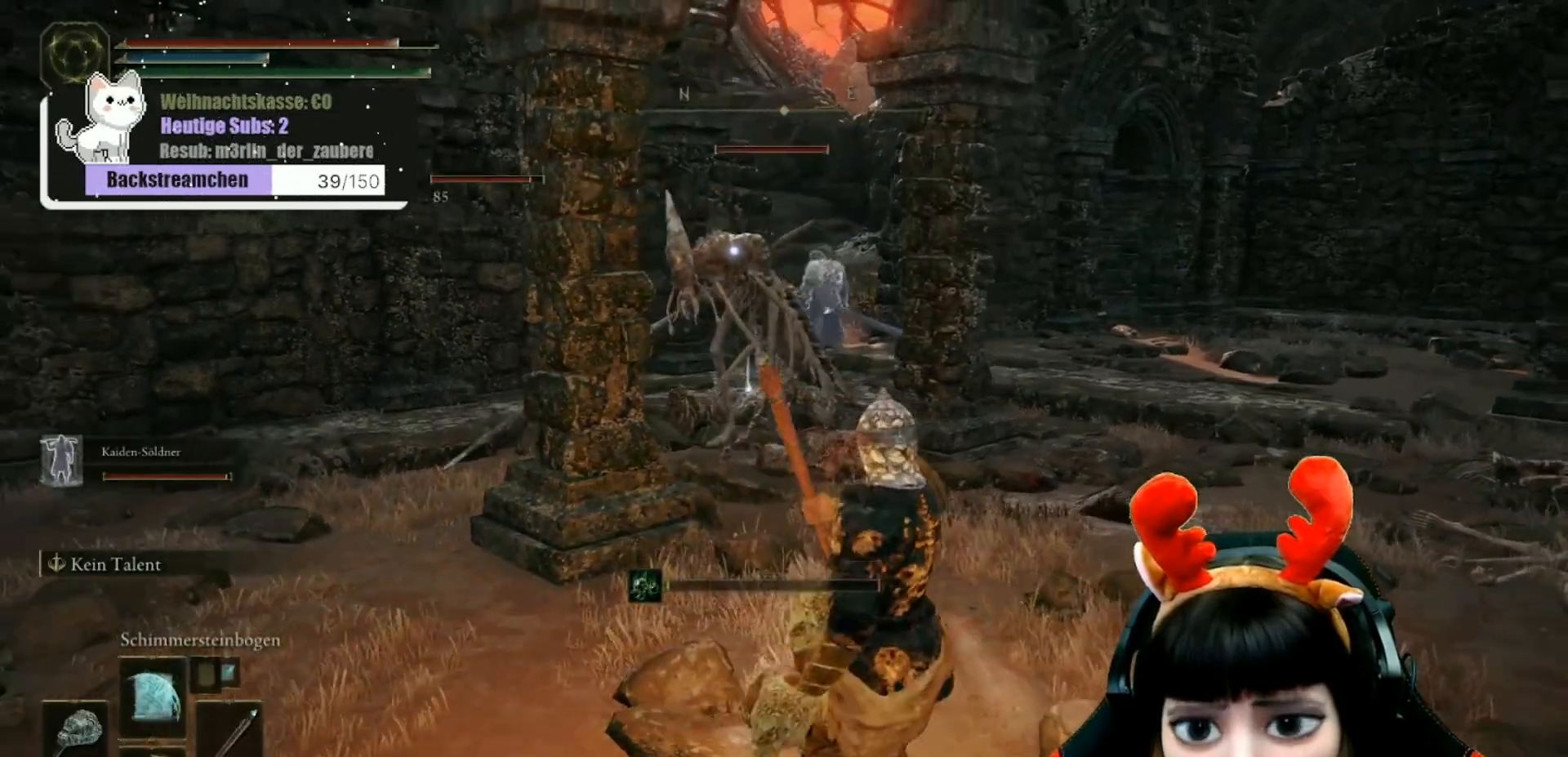
{"buttons": ["R1"], "left_stick": "down-right", "right_stick": "center", "events": [[33, "R1", "up"], [117, "R1", "down"], [217, "R1", "up"], [317, "R1", "down"], [367, "R1", "up"], [450, "R1", "down"]]}
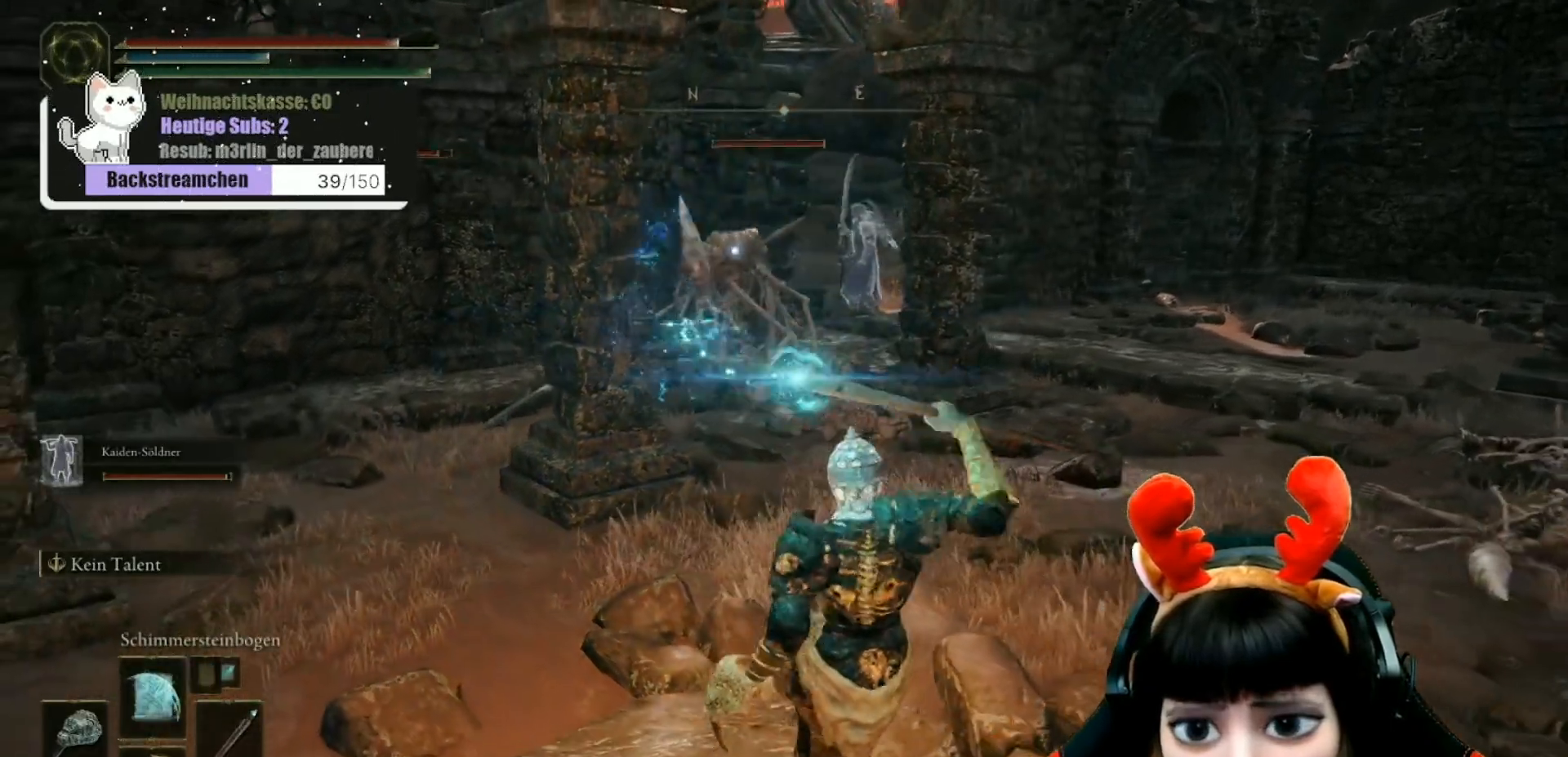
{"buttons": ["R1"], "left_stick": "center", "right_stick": "center", "events": [[50, "R1", "up"], [133, "R1", "down"], [217, "R1", "up"], [300, "R1", "down"], [383, "R1", "up"], [383, "left_stick", "center"], [467, "R1", "down"]]}
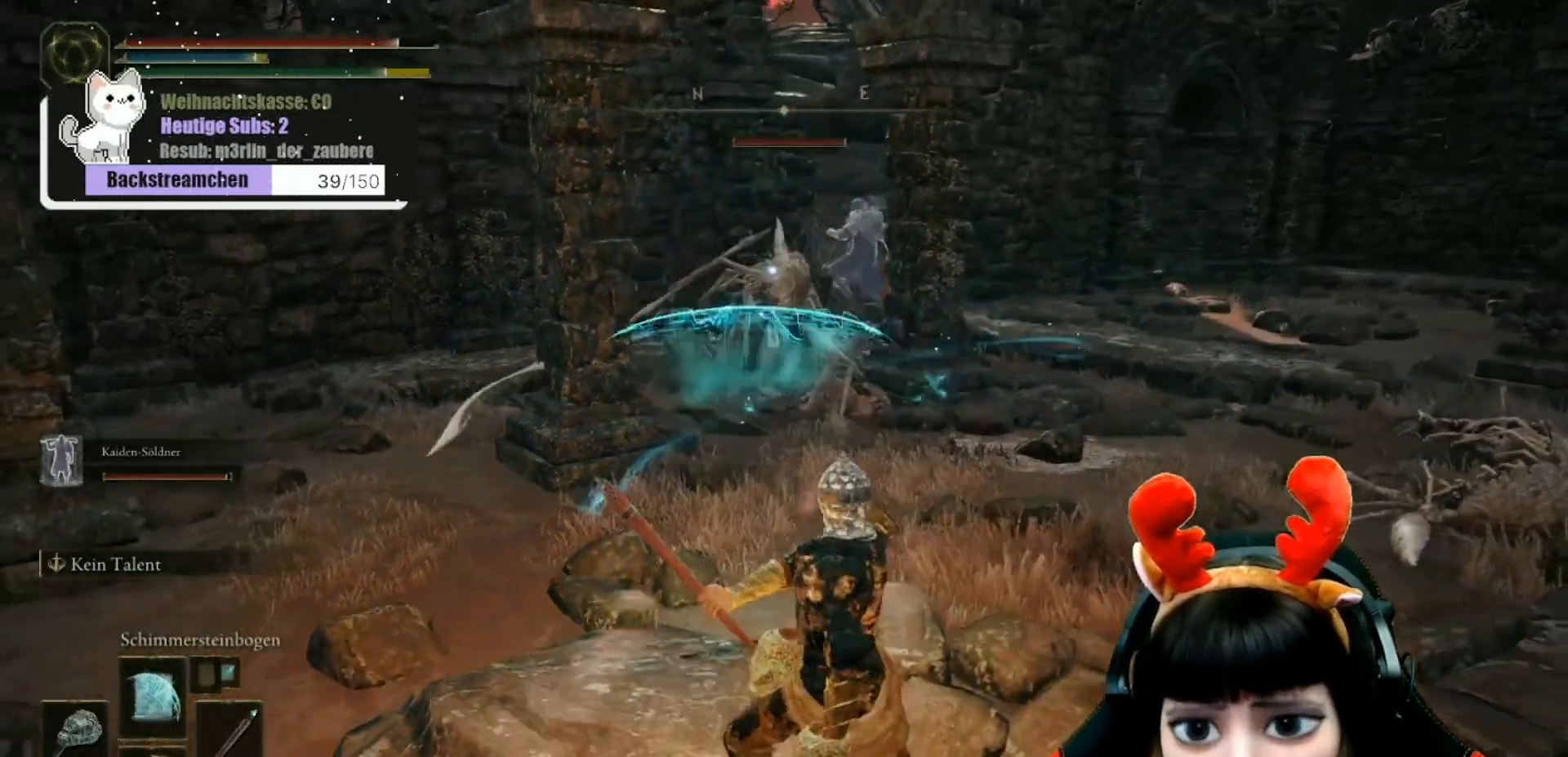
{"buttons": [], "left_stick": "down-right", "right_stick": "center", "events": [[50, "R1", "up"], [83, "left_stick", "down-right"], [150, "R1", "down"], [217, "R1", "up"], [367, "R1", "down"], [450, "R1", "up"]]}
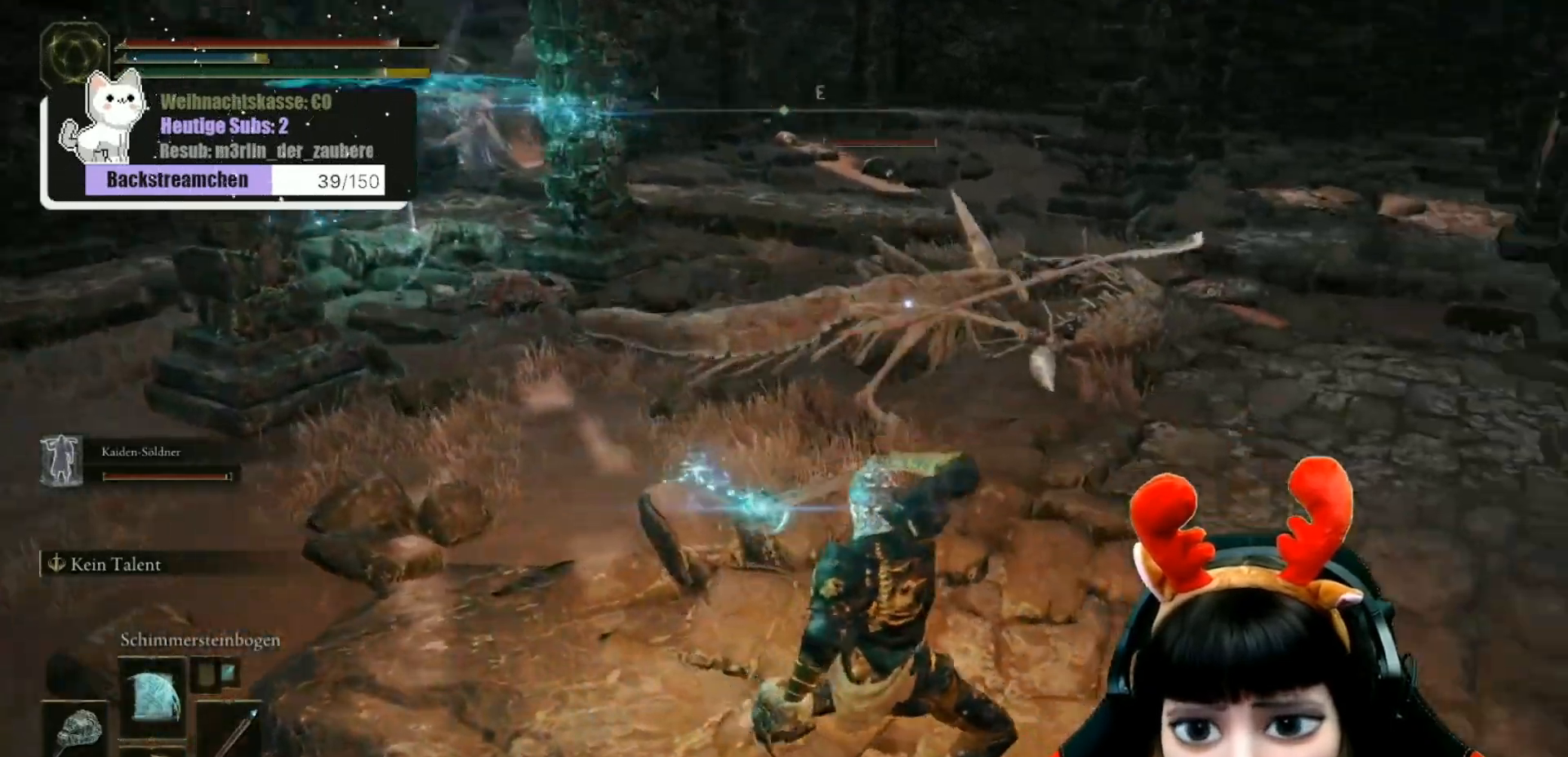
{"buttons": [], "left_stick": "down", "right_stick": "center", "events": [[67, "R1", "down"], [150, "R1", "up"], [233, "R1", "down"], [250, "left_stick", "down"], [317, "R1", "up"], [400, "R1", "down"], [483, "R1", "up"]]}
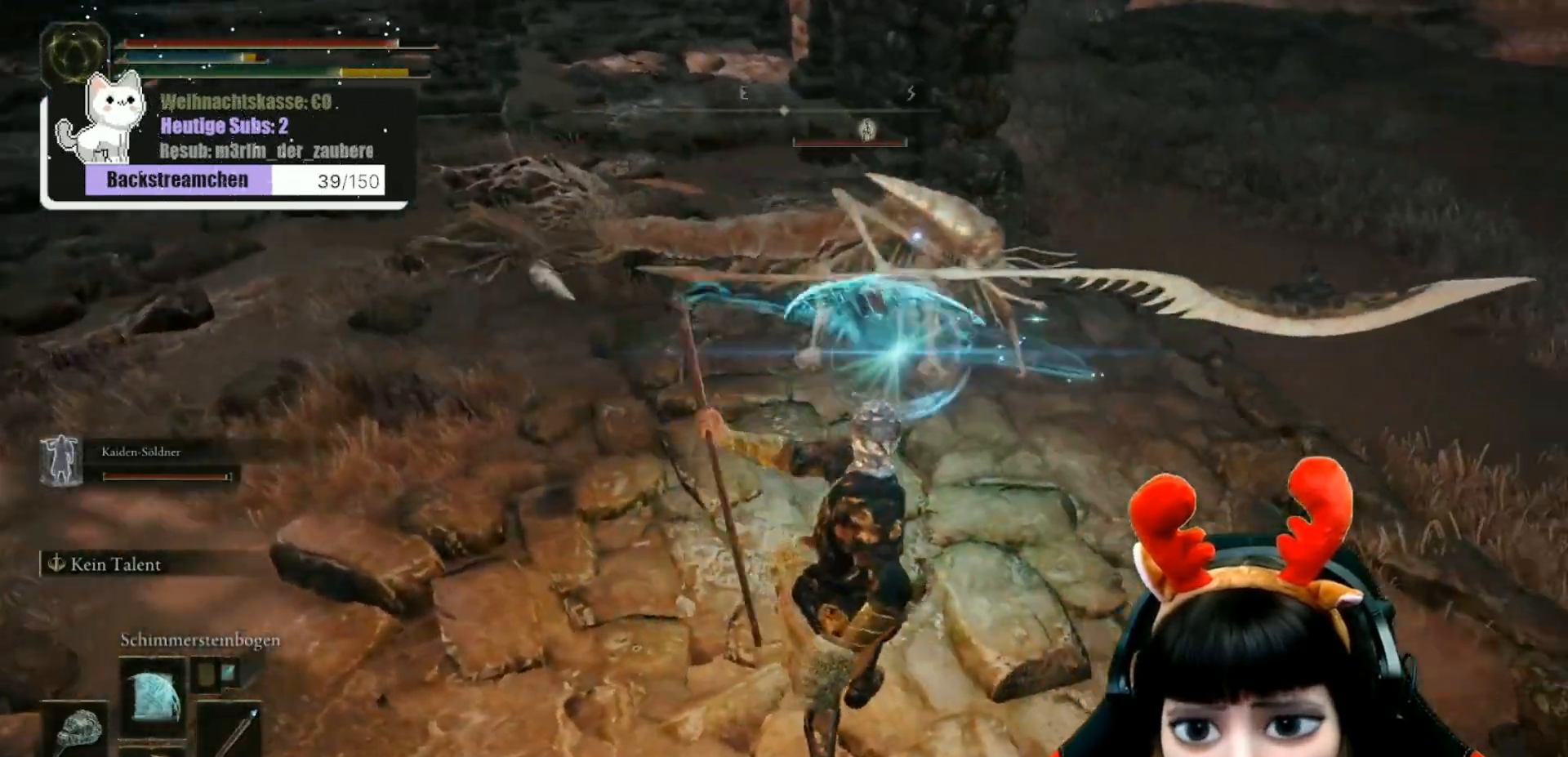
{"buttons": ["R1"], "left_stick": "down", "right_stick": "center", "events": [[67, "R1", "down"], [167, "R1", "up"], [267, "R1", "down"], [333, "R1", "up"], [433, "R1", "down"]]}
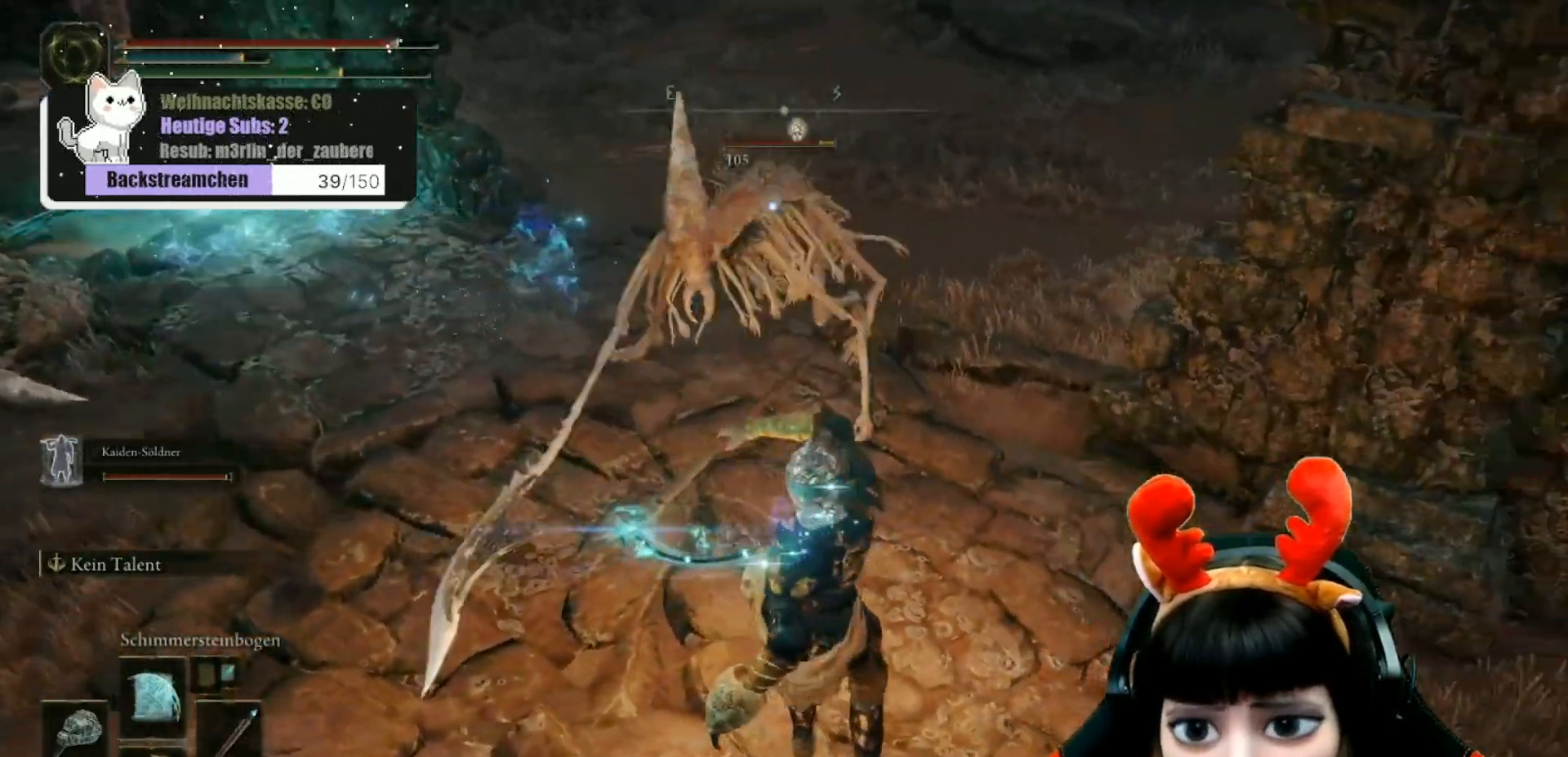
{"buttons": ["R1"], "left_stick": "down", "right_stick": "center", "events": [[33, "R1", "up"], [117, "R1", "down"], [200, "R1", "up"], [317, "R1", "down"], [400, "R1", "up"], [467, "R1", "down"]]}
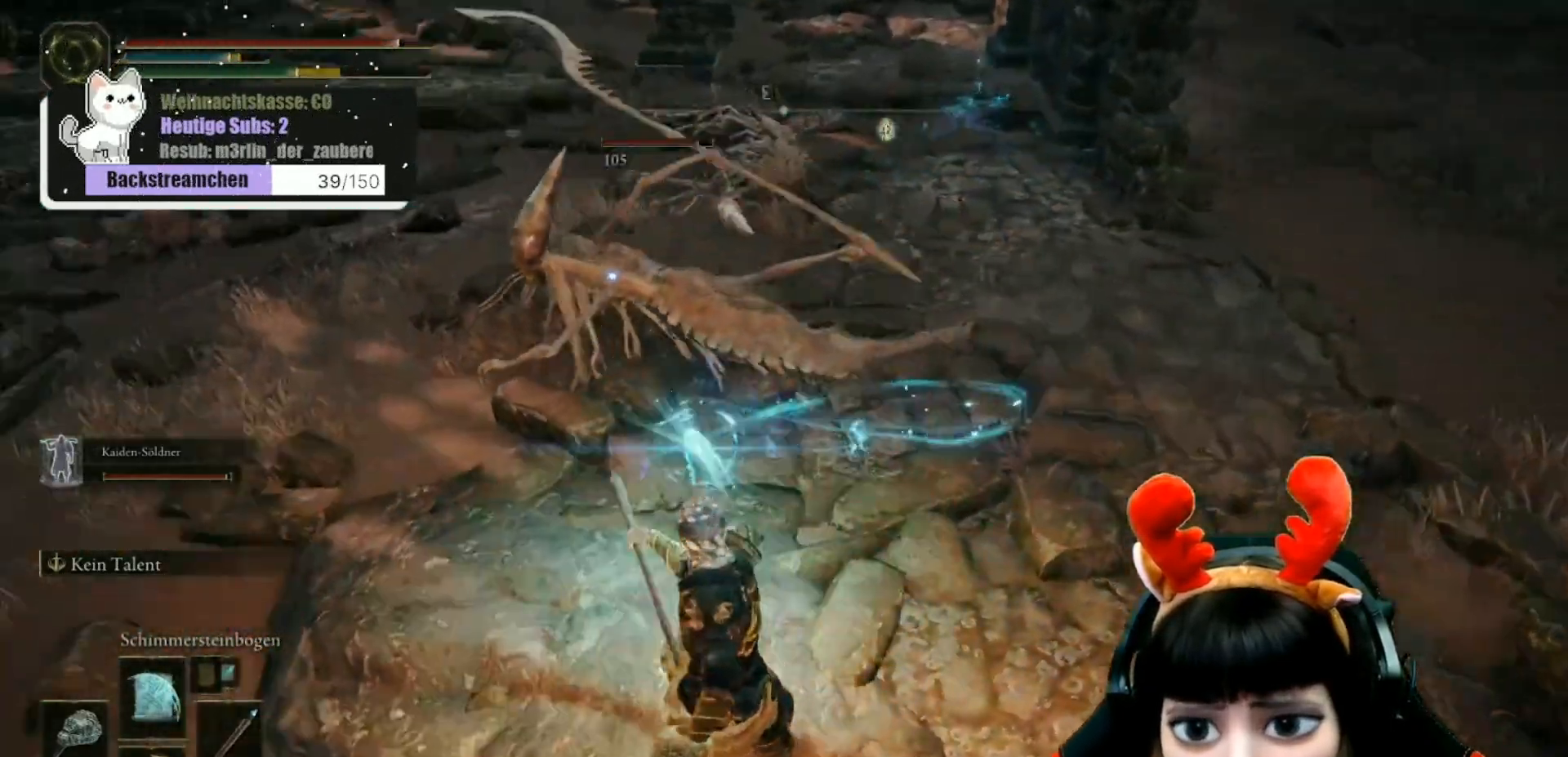
{"buttons": [], "left_stick": "down", "right_stick": "center", "events": [[50, "R1", "up"], [133, "R1", "down"], [217, "R1", "up"], [333, "R1", "down"], [417, "R1", "up"]]}
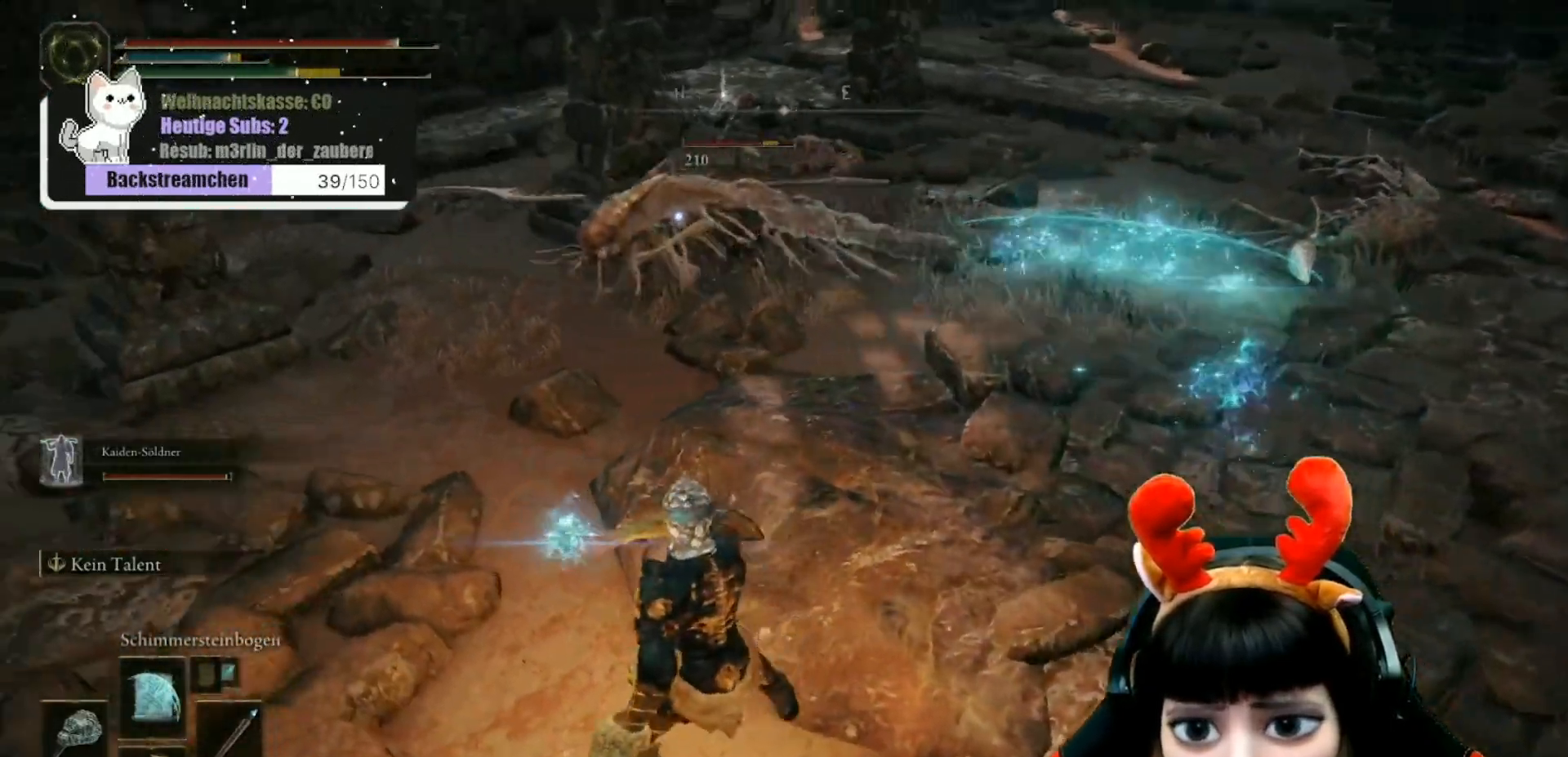
{"buttons": [], "left_stick": "left", "right_stick": "center", "events": [[17, "R1", "down"], [117, "R1", "up"], [217, "R1", "down"], [250, "left_stick", "left"], [300, "R1", "up"], [400, "R1", "down"], [483, "R1", "up"]]}
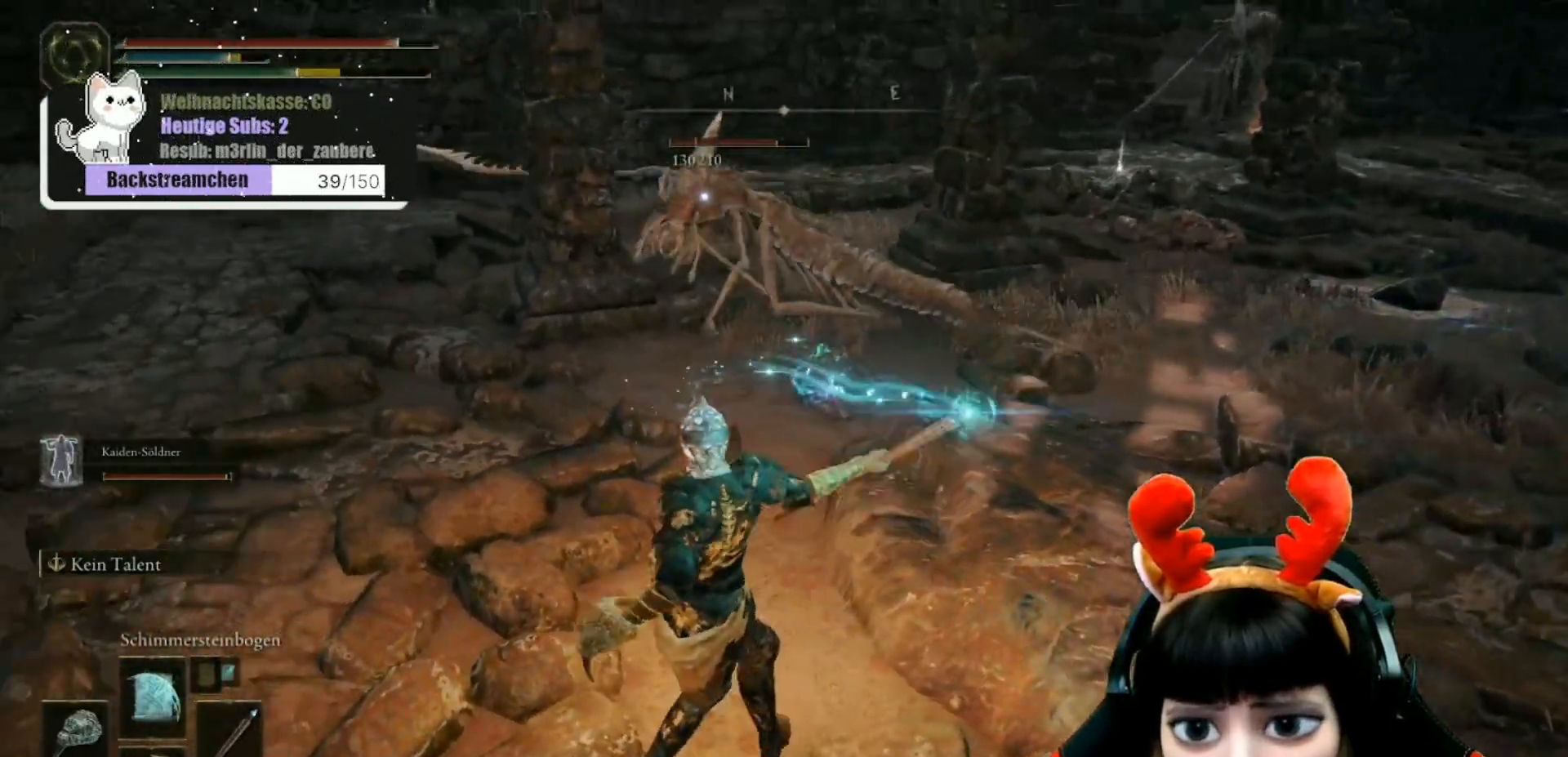
{"buttons": ["R1"], "left_stick": "down-right", "right_stick": "center", "events": [[100, "R1", "down"], [167, "R1", "up"], [233, "left_stick", "down"], [250, "R1", "down"], [283, "left_stick", "down-right"], [350, "R1", "up"], [467, "R1", "down"]]}
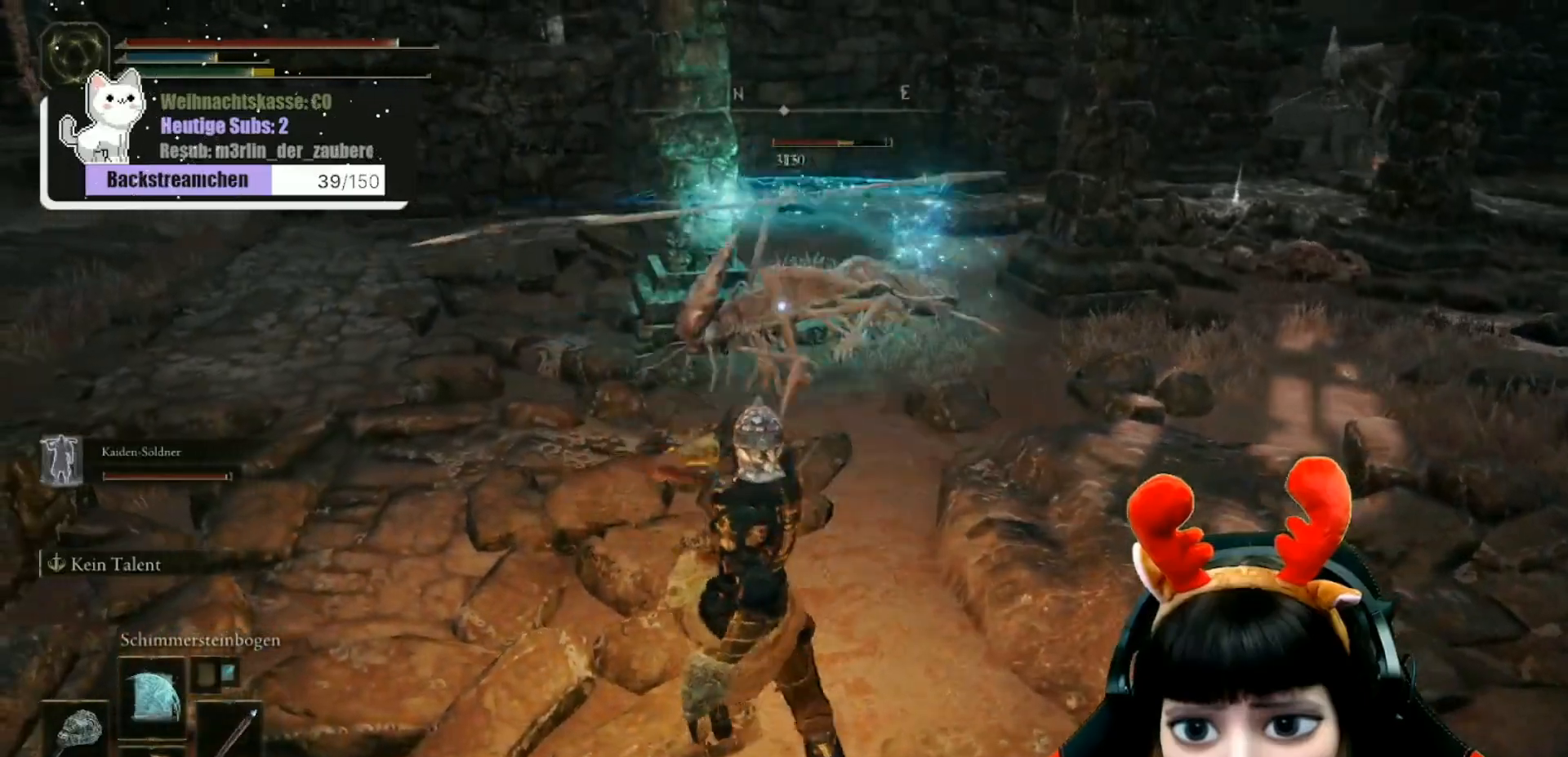
{"buttons": [], "left_stick": "down-left", "right_stick": "center", "events": [[67, "R1", "up"], [150, "R1", "down"], [250, "R1", "up"], [367, "R1", "down"], [400, "left_stick", "down-left"], [450, "R1", "up"]]}
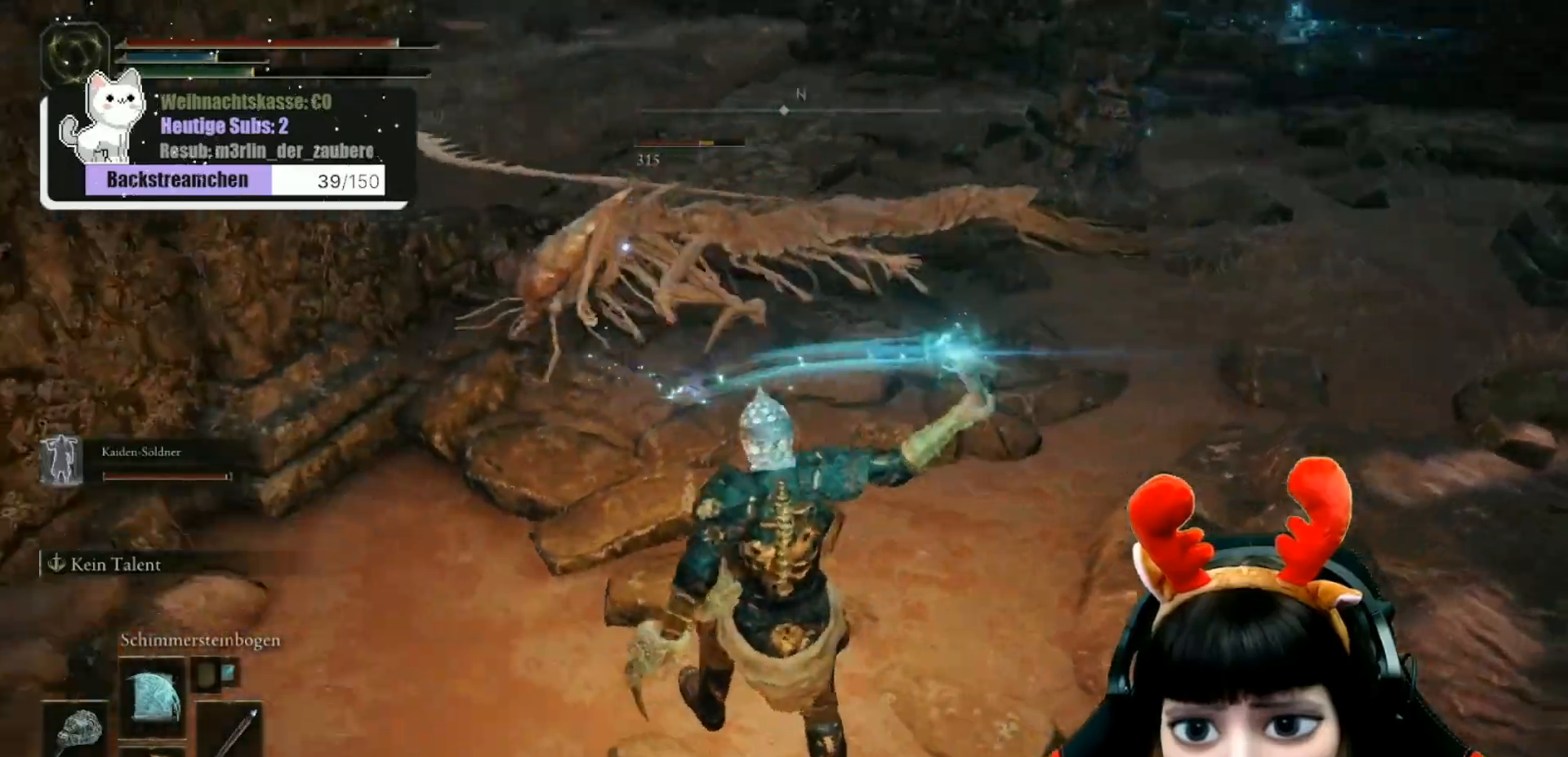
{"buttons": [], "left_stick": "down", "right_stick": "center", "events": [[33, "R1", "down"], [133, "R1", "up"], [217, "R1", "down"], [250, "left_stick", "down"], [300, "R1", "up"], [400, "R1", "down"], [500, "R1", "up"]]}
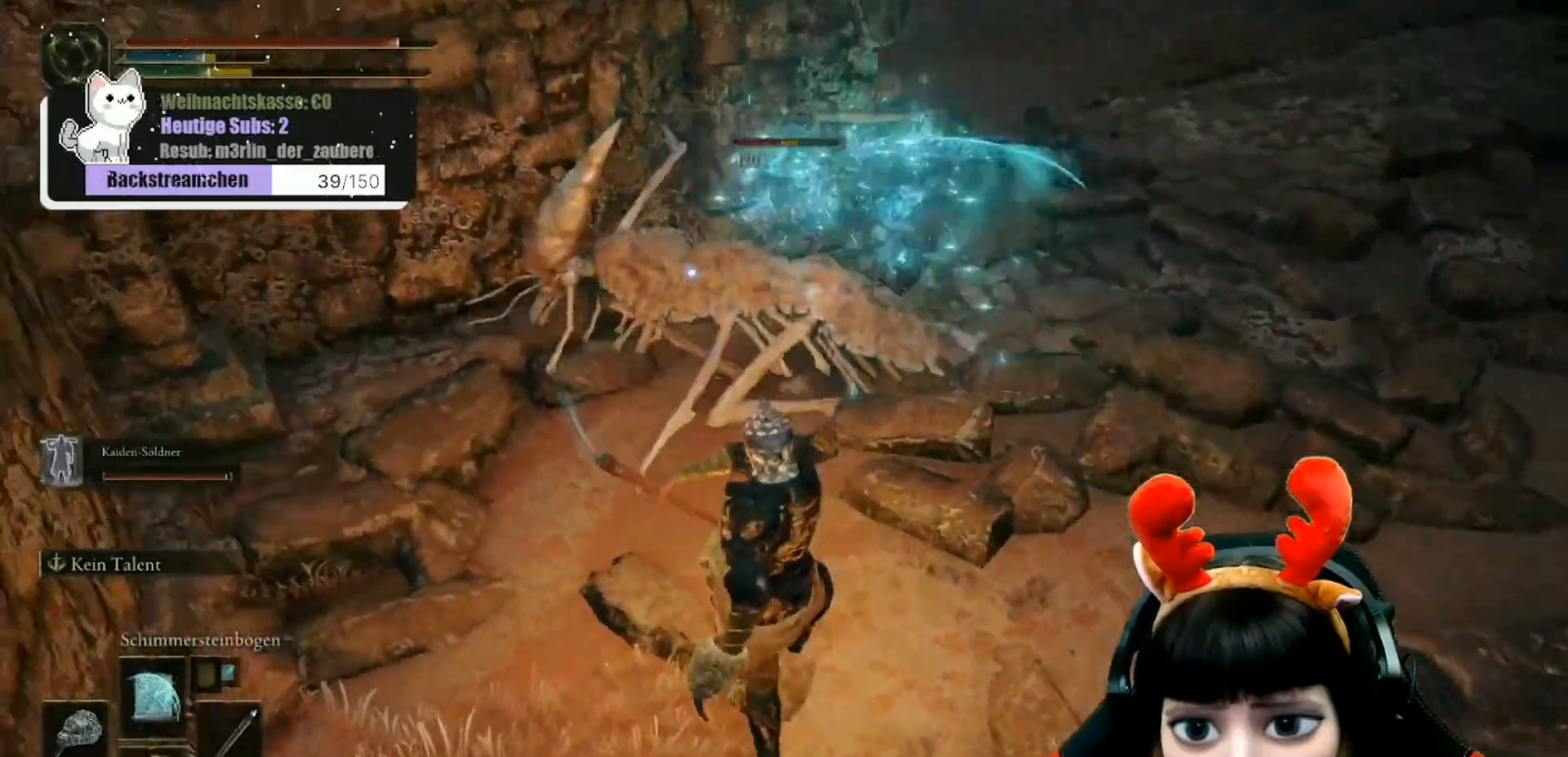
{"buttons": ["R1"], "left_stick": "down", "right_stick": "center", "events": [[117, "R1", "down"], [183, "R1", "up"], [300, "R1", "down"], [383, "R1", "up"], [483, "R1", "down"]]}
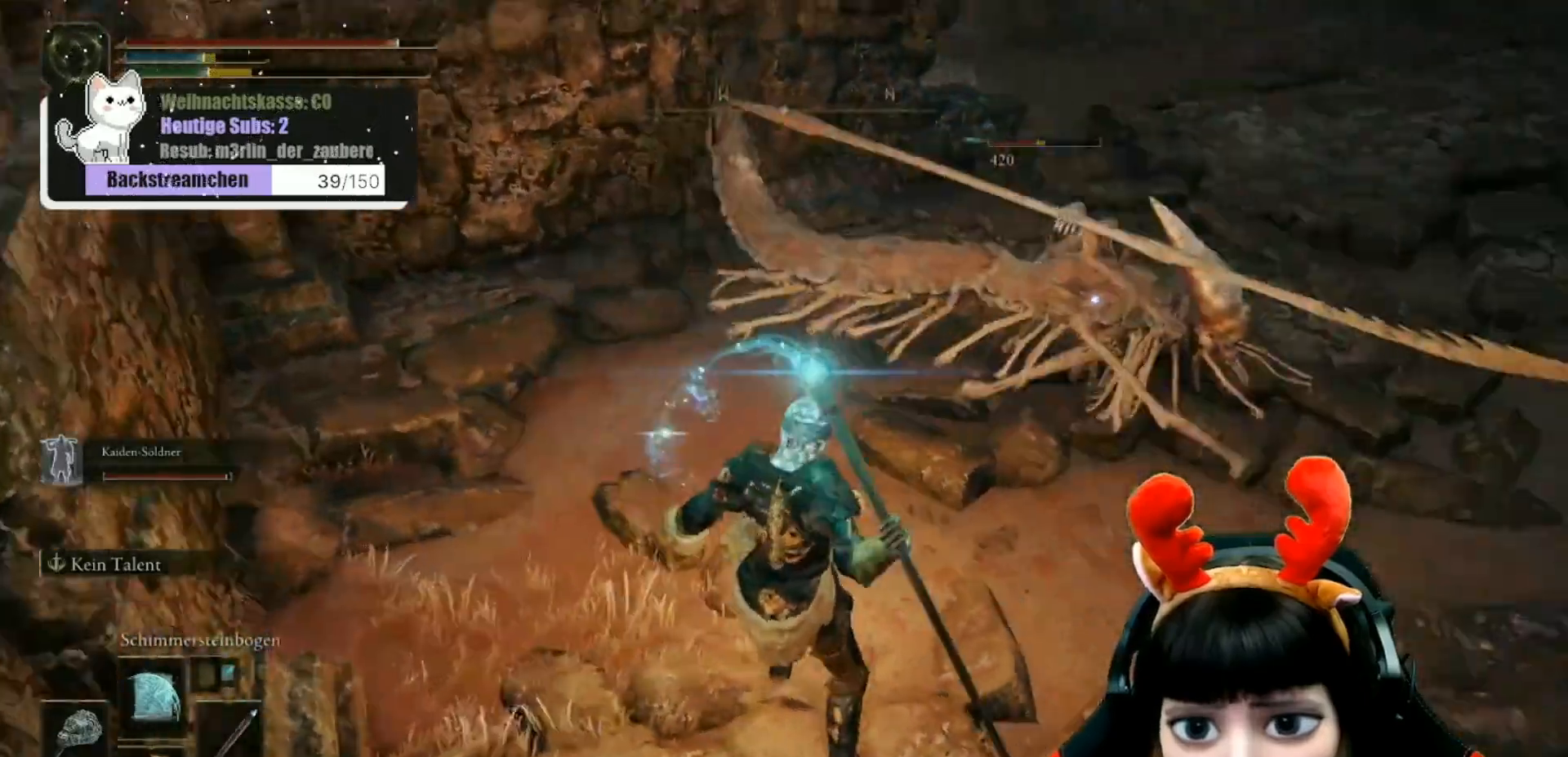
{"buttons": [], "left_stick": "down-right", "right_stick": "center", "events": [[67, "R1", "up"], [183, "R1", "down"], [233, "left_stick", "down-right"], [250, "R1", "up"], [350, "R1", "down"], [450, "R1", "up"]]}
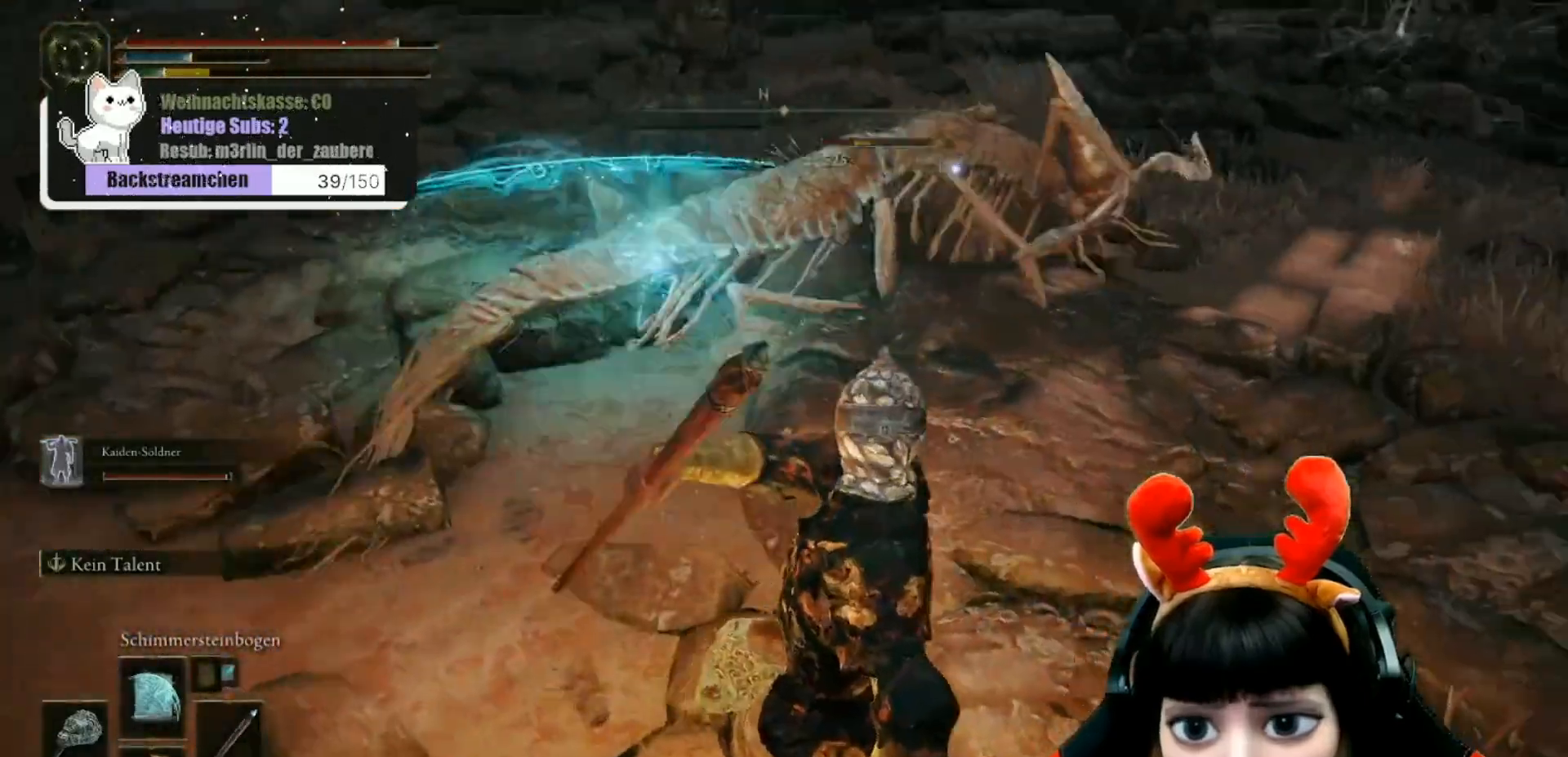
{"buttons": ["R1"], "left_stick": "up-right", "right_stick": "center", "events": [[33, "R1", "down"], [100, "left_stick", "up-right"], [150, "R1", "up"], [183, "left_stick", "up"], [267, "R1", "down"], [367, "R1", "up"], [450, "left_stick", "up-right"], [467, "R1", "down"]]}
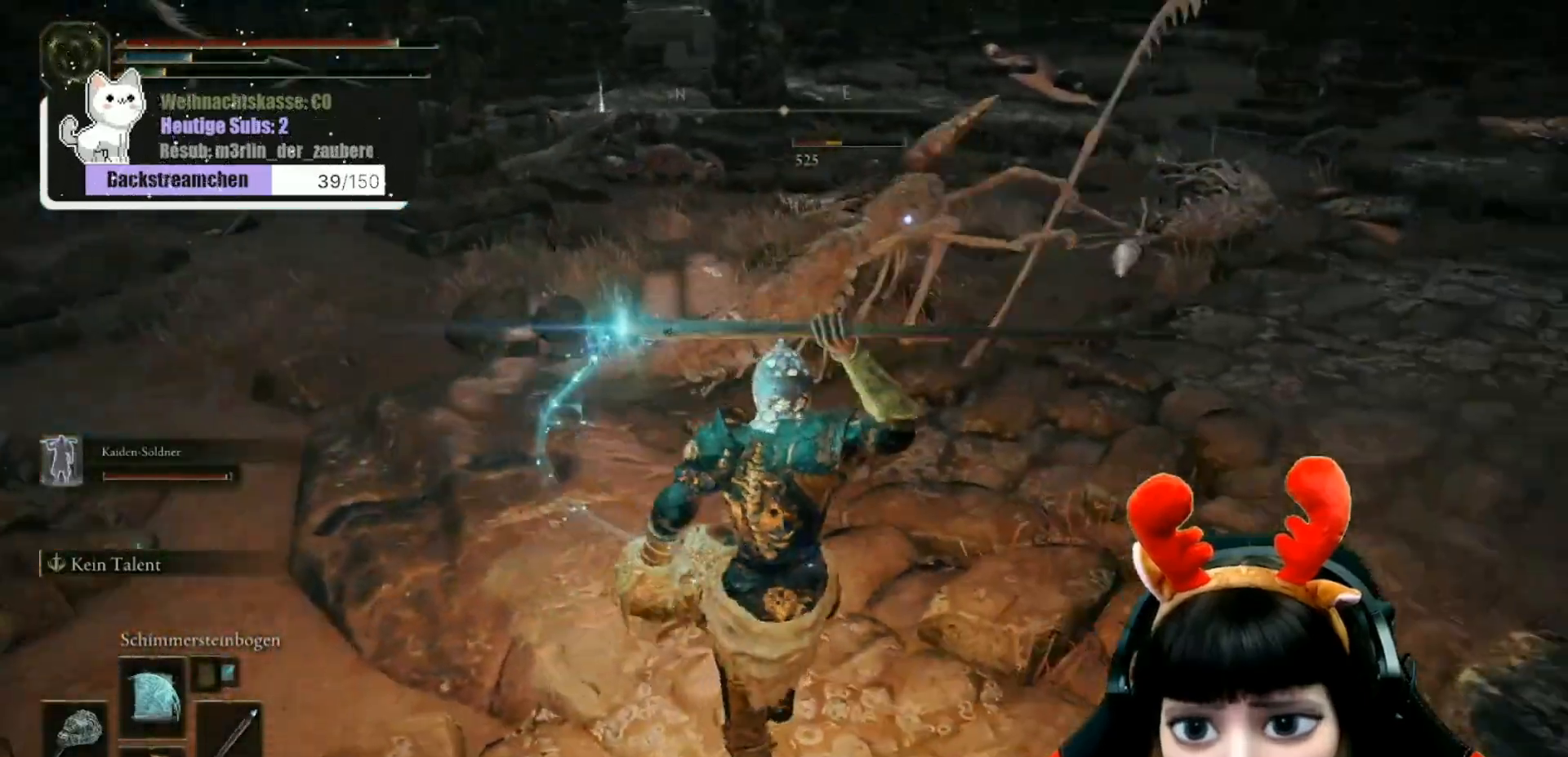
{"buttons": [], "left_stick": "down-left", "right_stick": "center", "events": [[67, "R1", "up"], [117, "left_stick", "right"], [167, "R1", "down"], [267, "R1", "up"], [267, "left_stick", "down-left"], [367, "R1", "down"], [450, "R1", "up"]]}
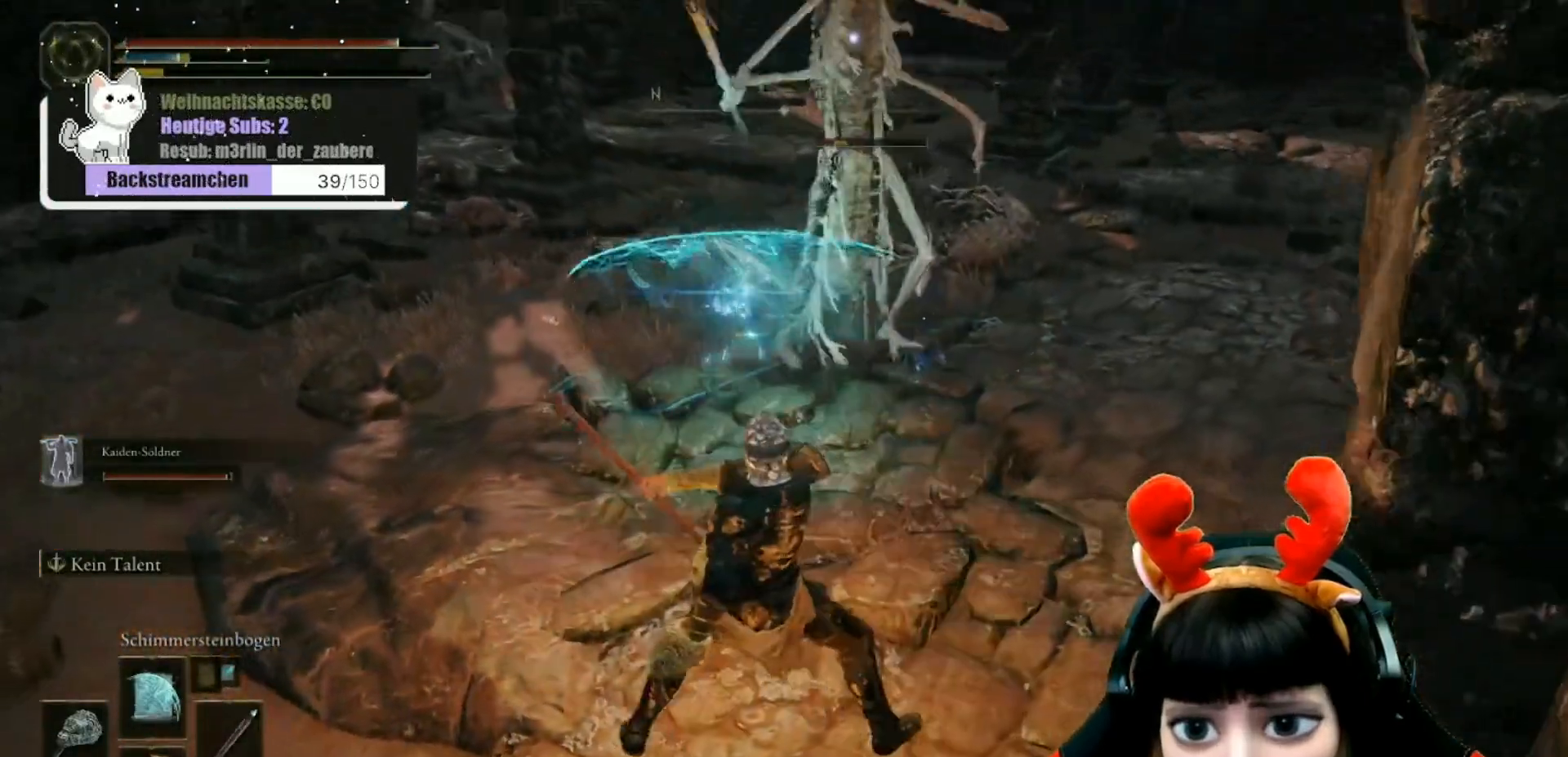
{"buttons": ["R1"], "left_stick": "down-right", "right_stick": "center", "events": [[33, "R1", "down"], [150, "R1", "up"], [267, "R1", "down"], [367, "R1", "up"], [367, "left_stick", "down-right"], [483, "R1", "down"]]}
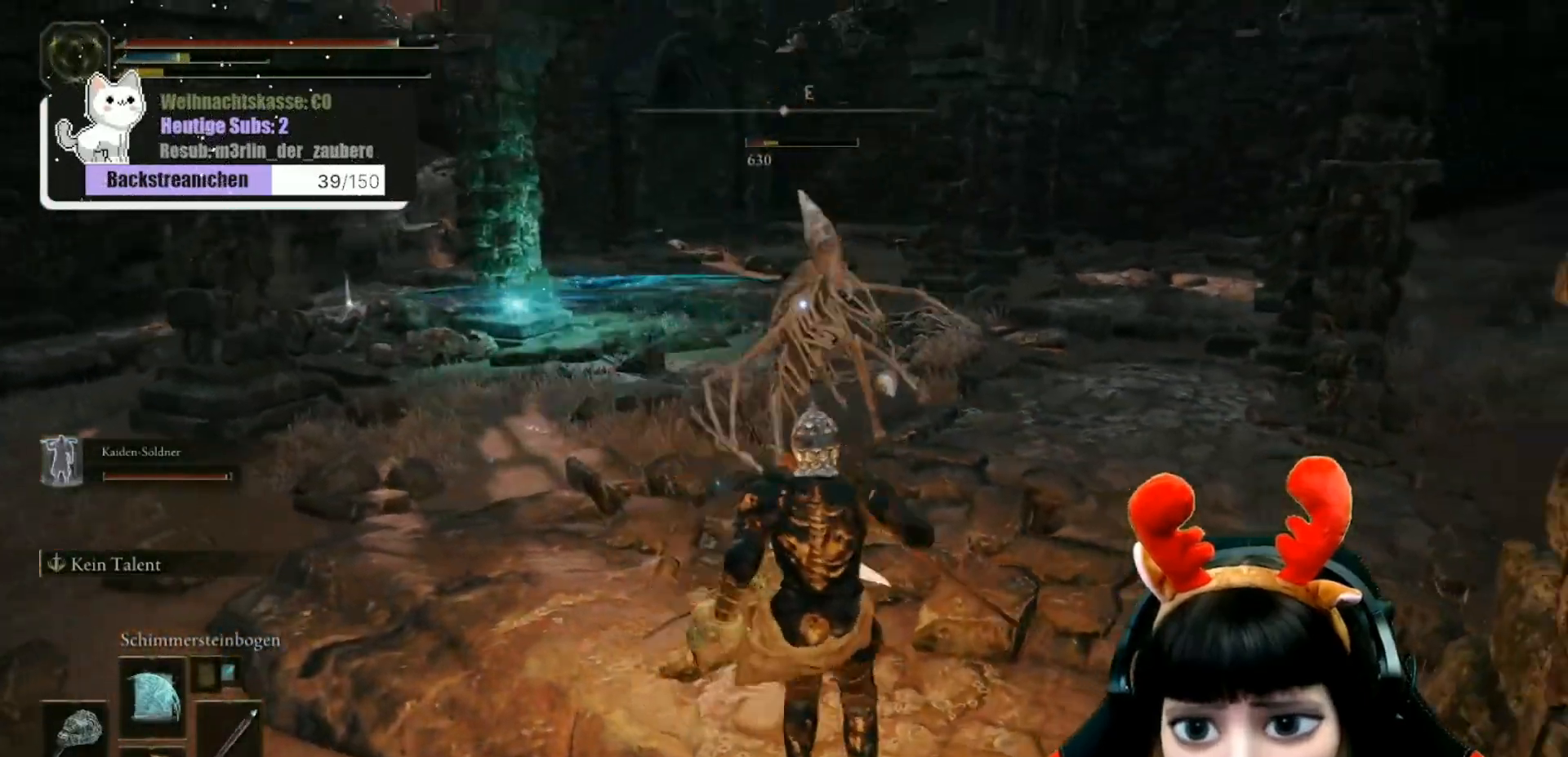
{"buttons": [], "left_stick": "center", "right_stick": "center", "events": [[83, "R1", "up"], [117, "left_stick", "up-left"], [183, "R1", "down"], [283, "R1", "up"], [333, "left_stick", "center"], [350, "R1", "down"], [467, "R1", "up"]]}
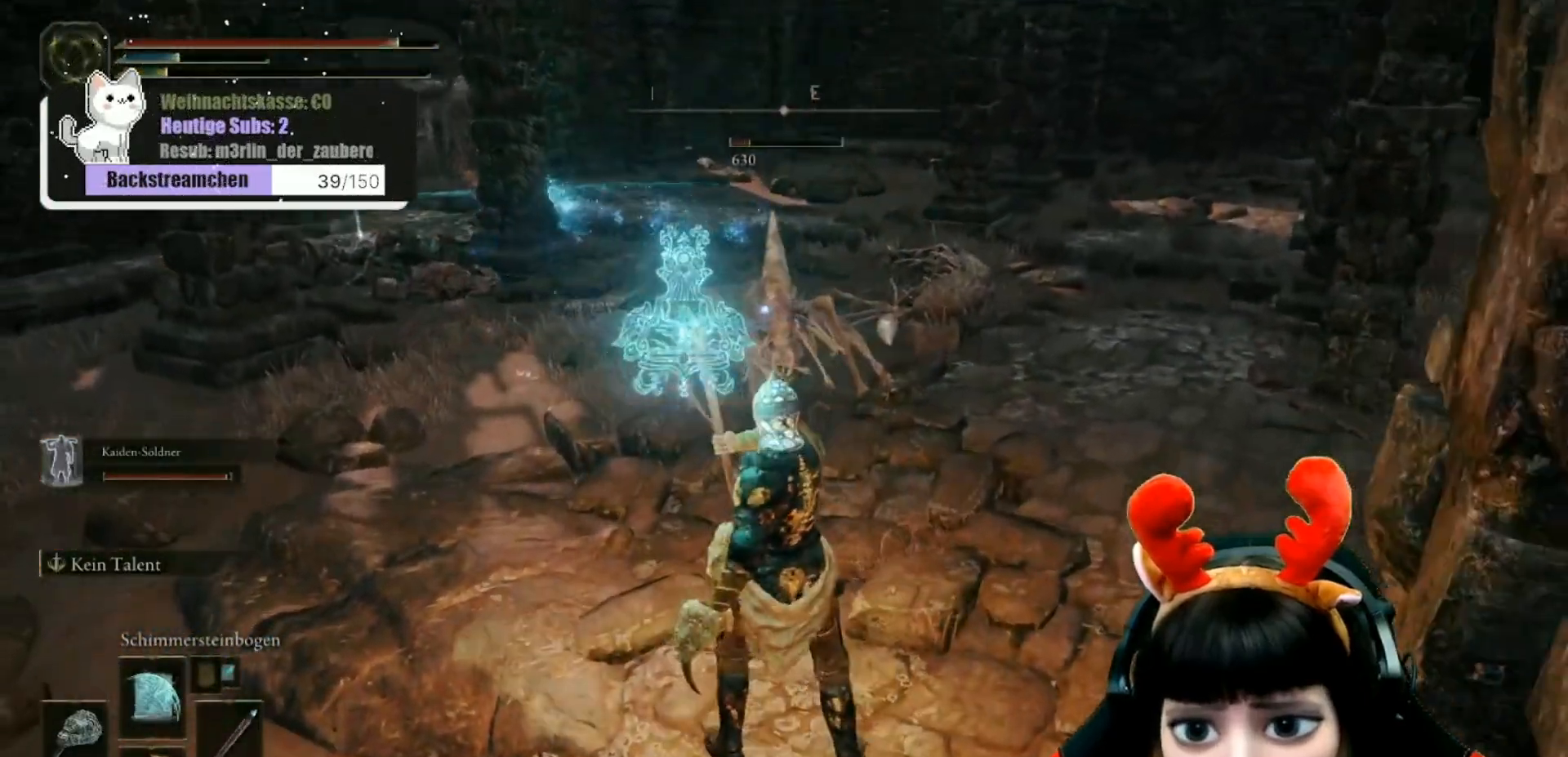
{"buttons": [], "left_stick": "center", "right_stick": "center", "events": [[33, "R1", "down"], [117, "R1", "up"], [217, "R1", "down"], [300, "R1", "up"], [367, "R1", "down"], [483, "R1", "up"]]}
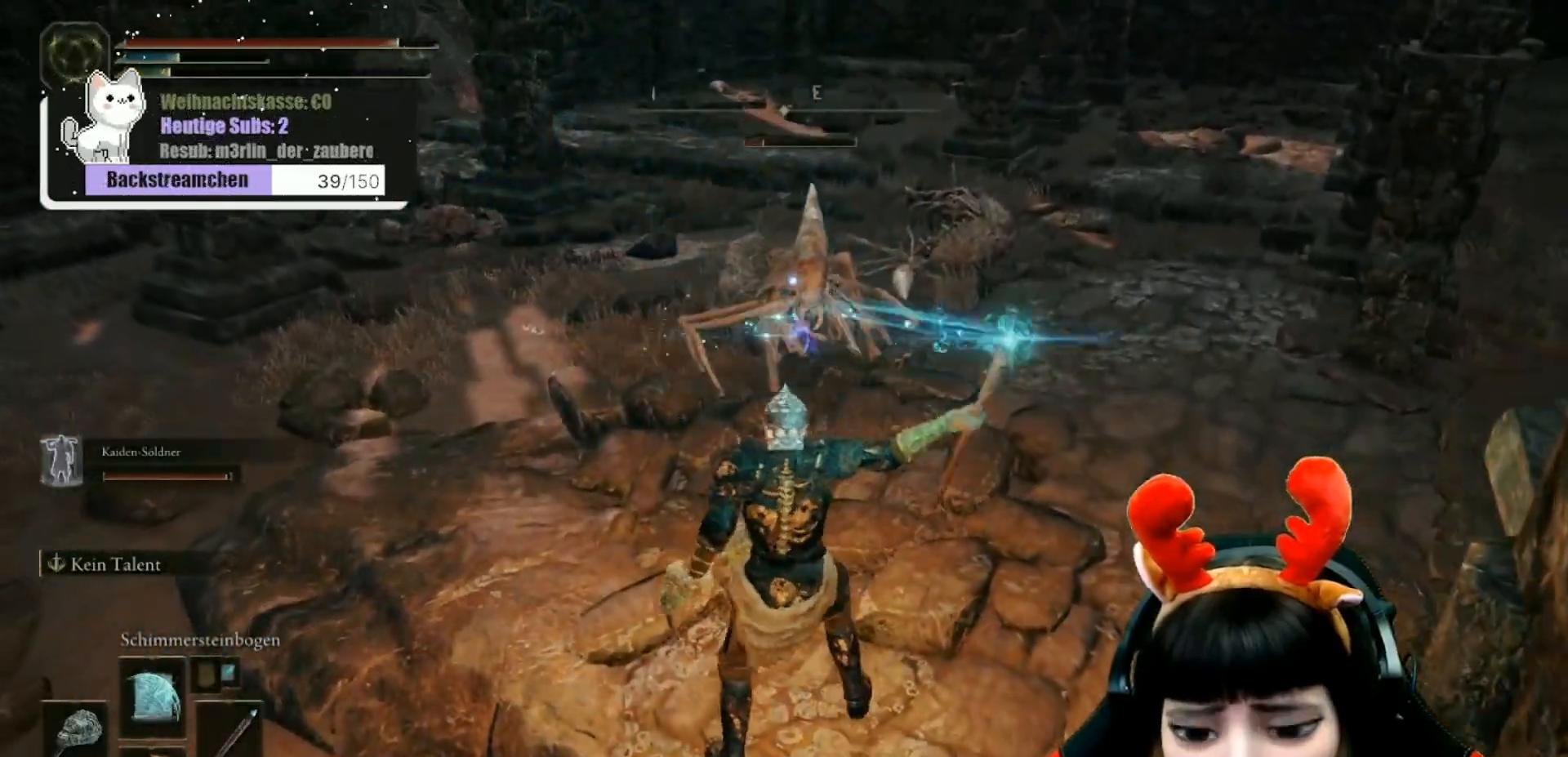
{"buttons": [], "left_stick": "center", "right_stick": "center", "events": [[33, "R1", "down"], [117, "R1", "up"], [217, "R1", "down"], [333, "R1", "up"], [417, "R1", "down"], [483, "R1", "up"]]}
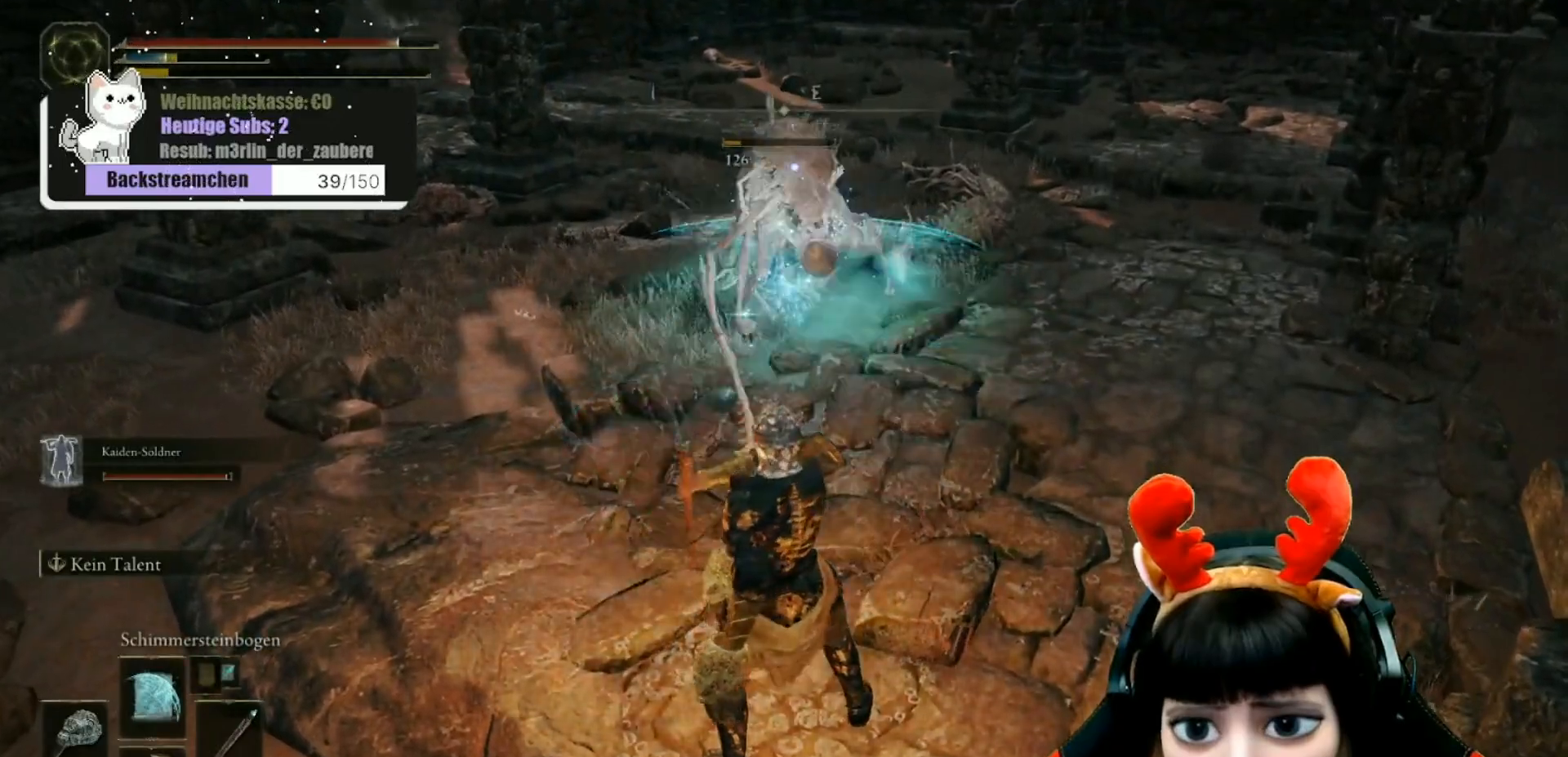
{"buttons": [], "left_stick": "left", "right_stick": "up", "events": [[300, "left_stick", "left"], [467, "right_stick", "up"]]}
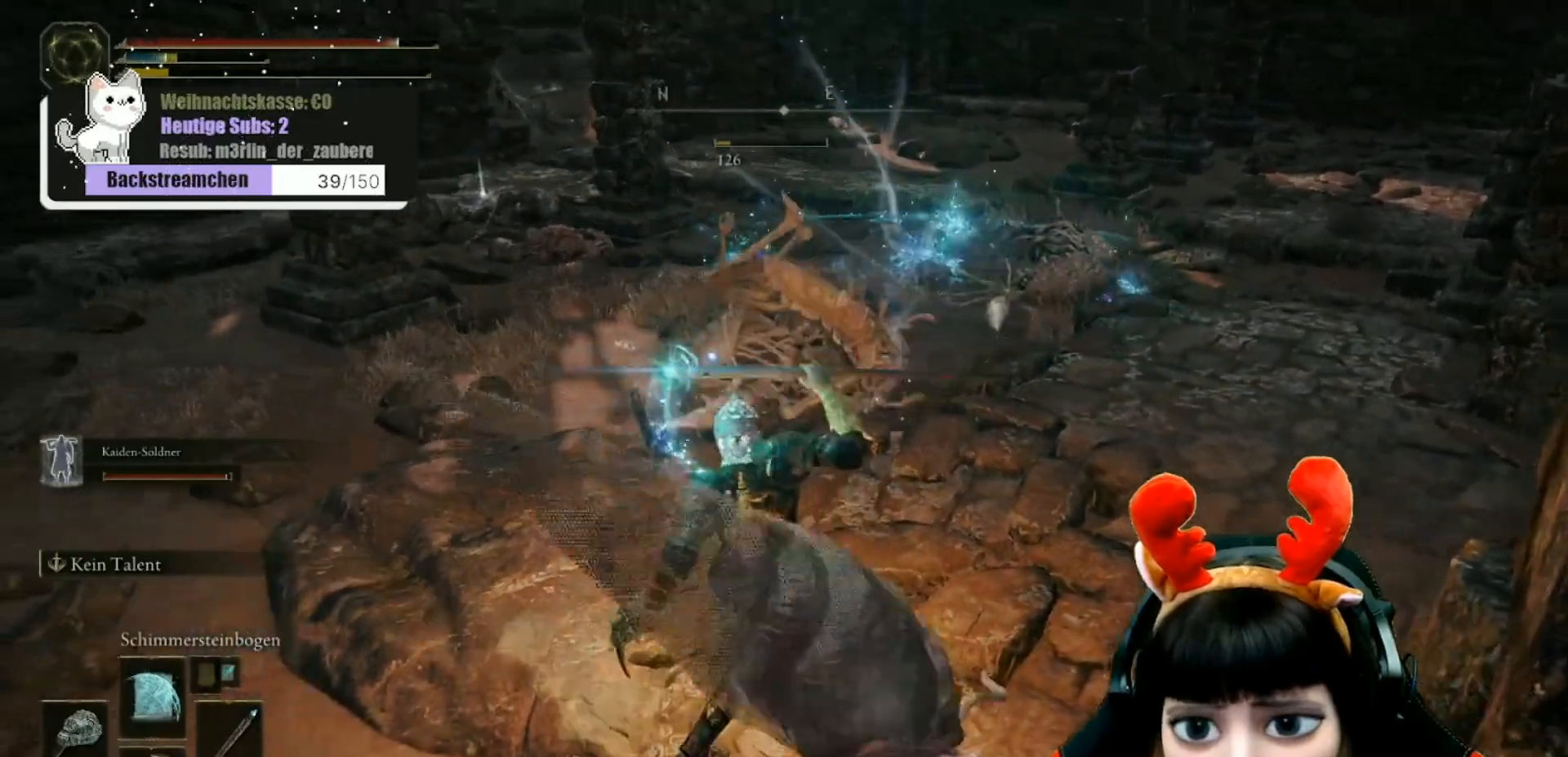
{"buttons": [], "left_stick": "up-left", "right_stick": "center", "events": [[33, "right_stick", "up-left"], [167, "left_stick", "up-left"], [200, "right_stick", "center"]]}
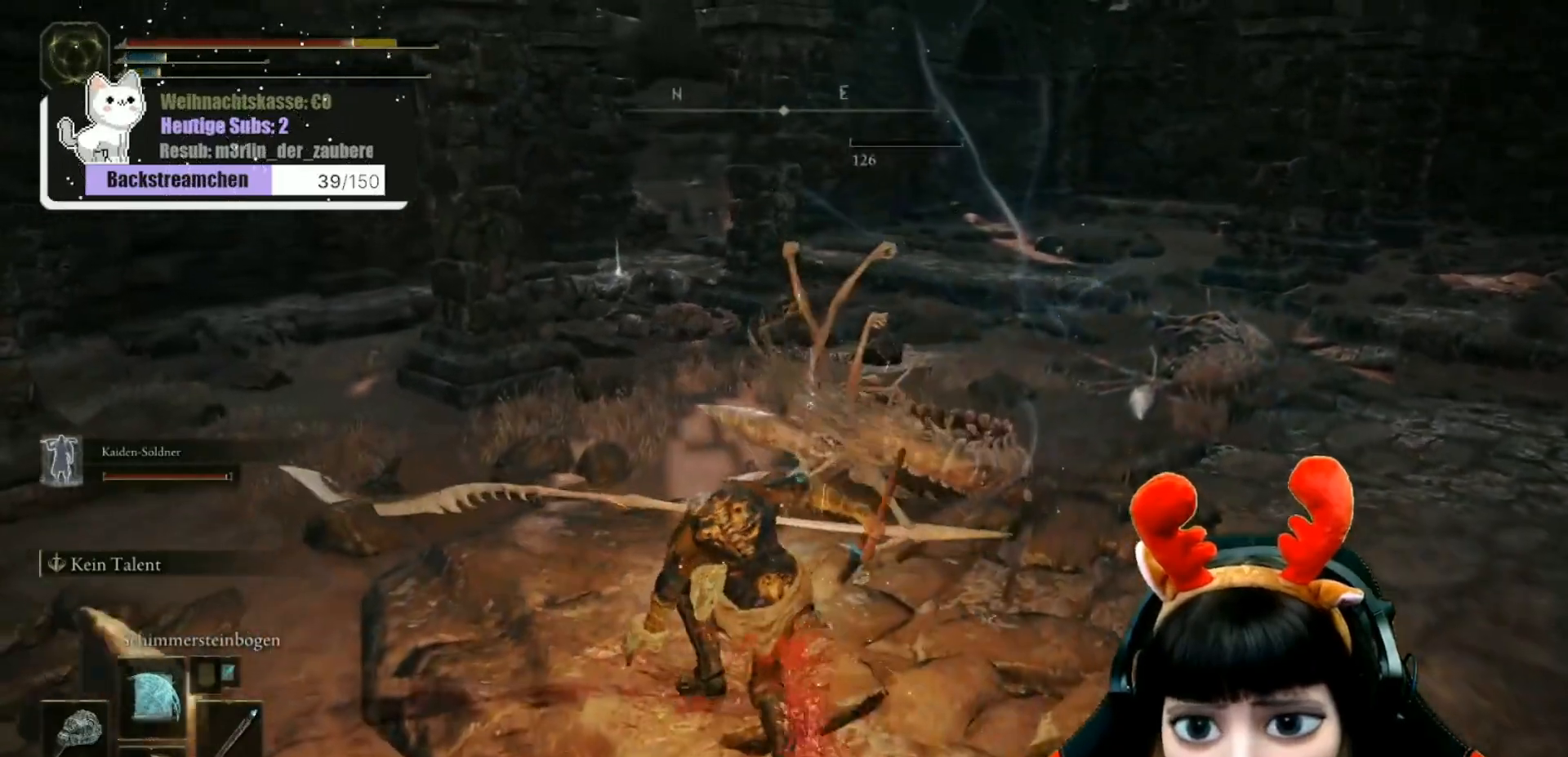
{"buttons": [], "left_stick": "right", "right_stick": "center", "events": [[167, "right_stick", "left"], [183, "left_stick", "up"], [367, "left_stick", "up-right"], [417, "right_stick", "center"], [467, "left_stick", "right"]]}